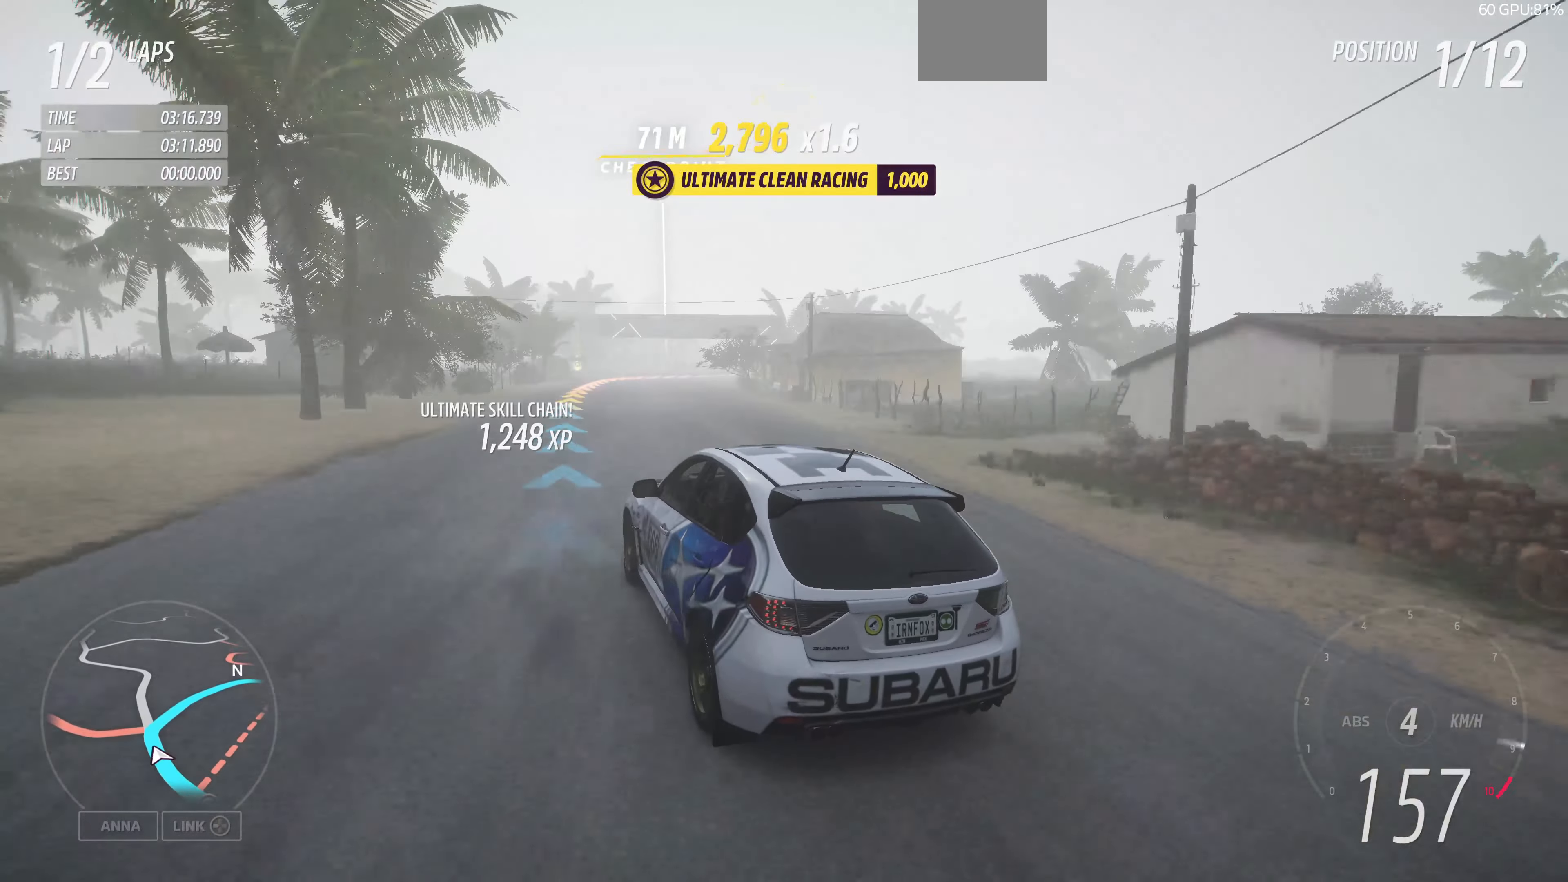
Gameplay with a controller (PlayStation layout); each line is a JSON object with the inputs held at the frame after it. "events" lists button and stick changes between this image and that frame as [ms after this image, input, new state], when the widget could be followed in between.
{"buttons": ["L2"], "left_stick": "up-right", "right_stick": "up", "events": [[67, "R2", "up"], [133, "L2", "down"]]}
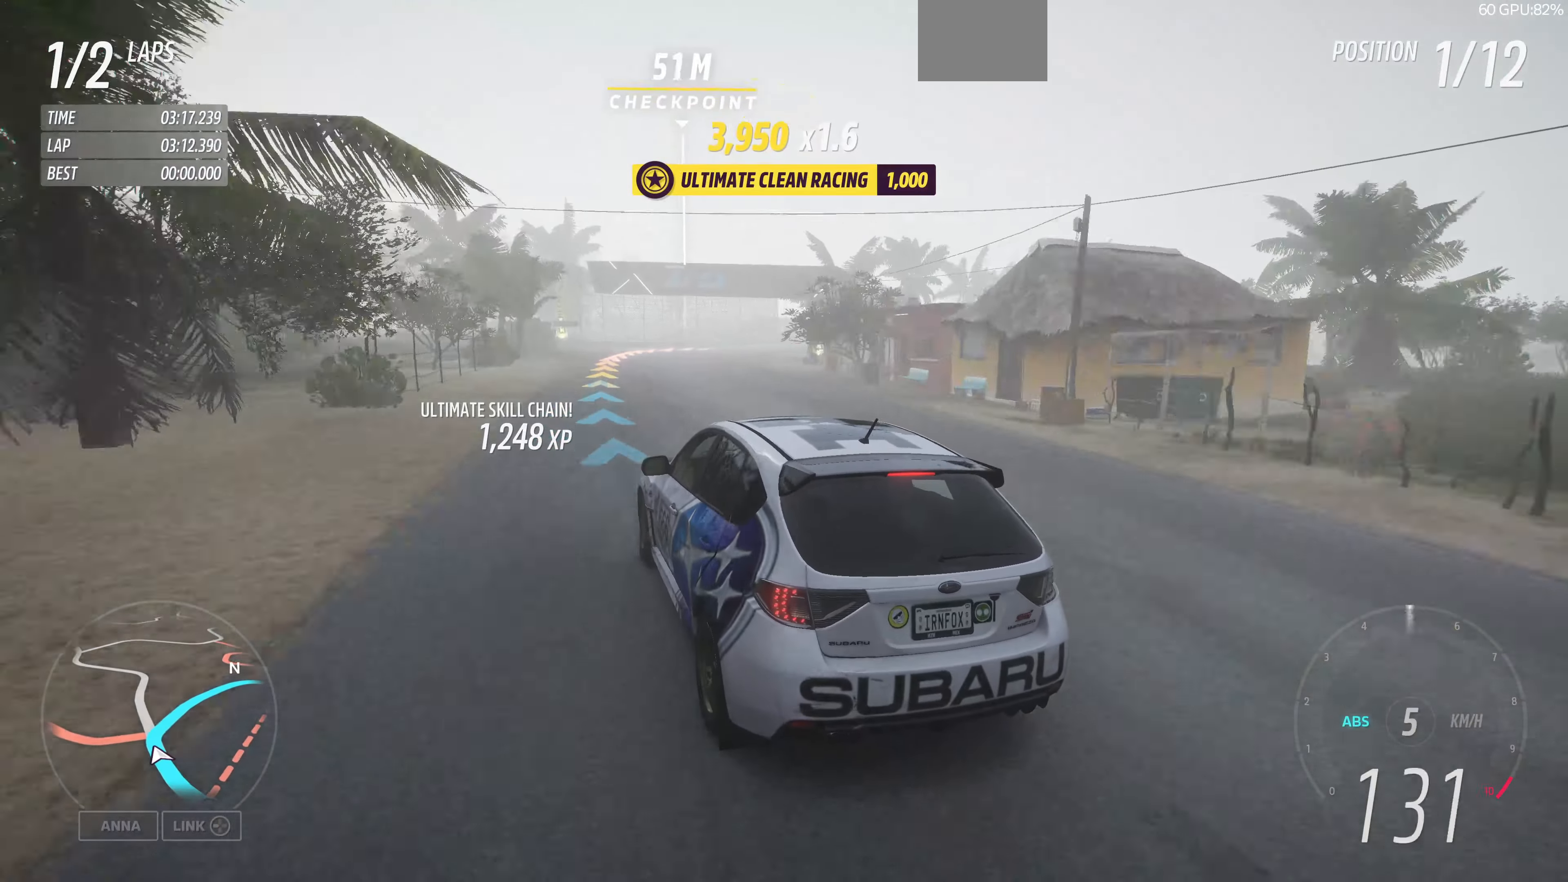
{"buttons": ["L2"], "left_stick": "up-right", "right_stick": "up", "events": []}
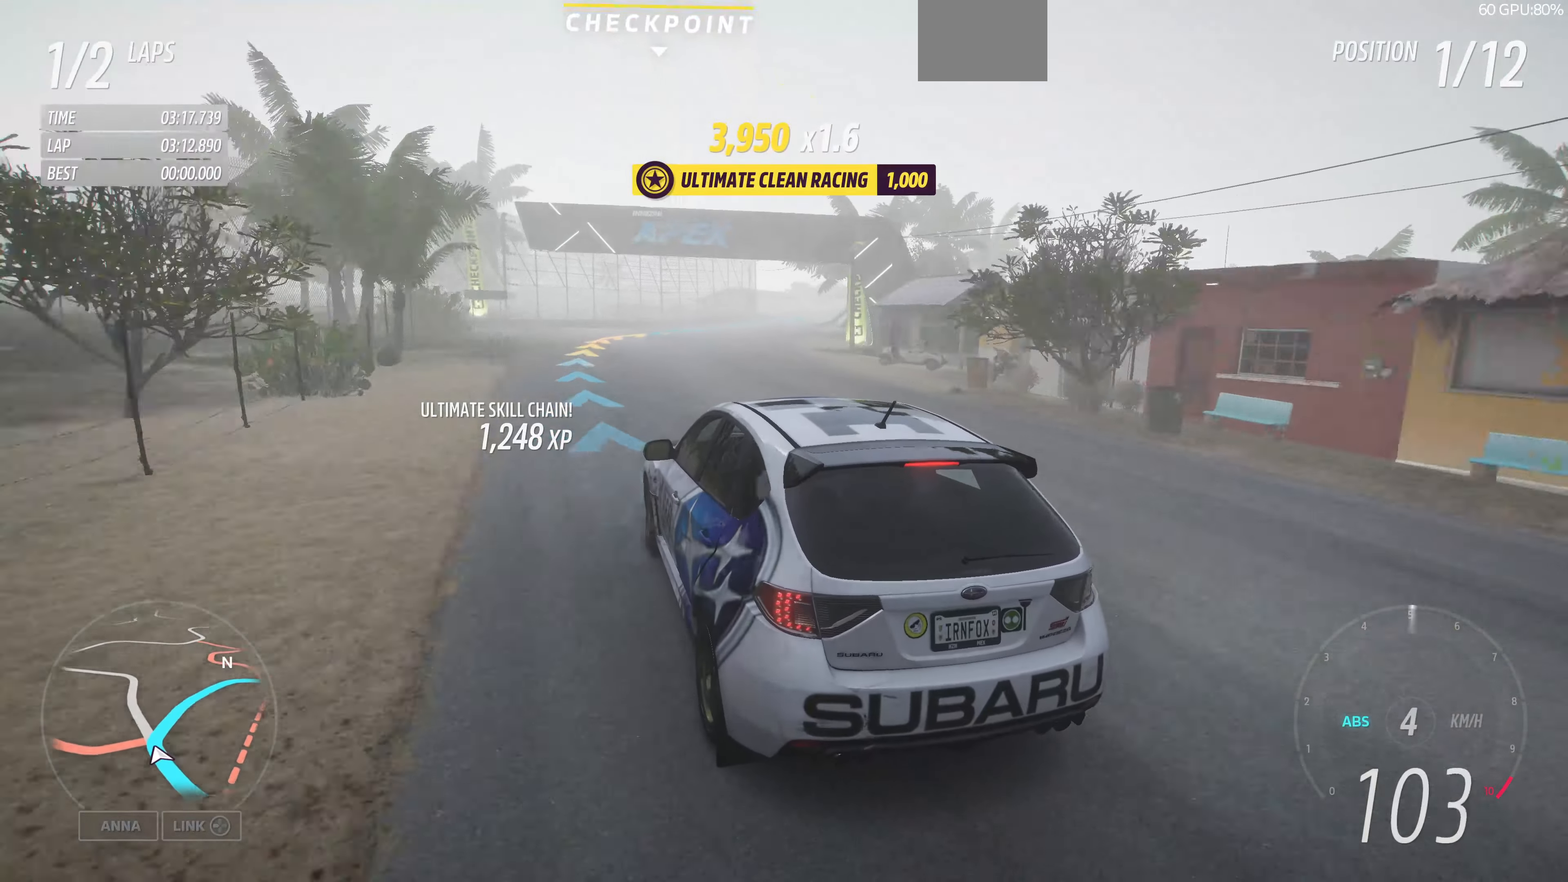
{"buttons": ["R2"], "left_stick": "up-right", "right_stick": "up", "events": [[67, "L2", "up"], [200, "R2", "down"]]}
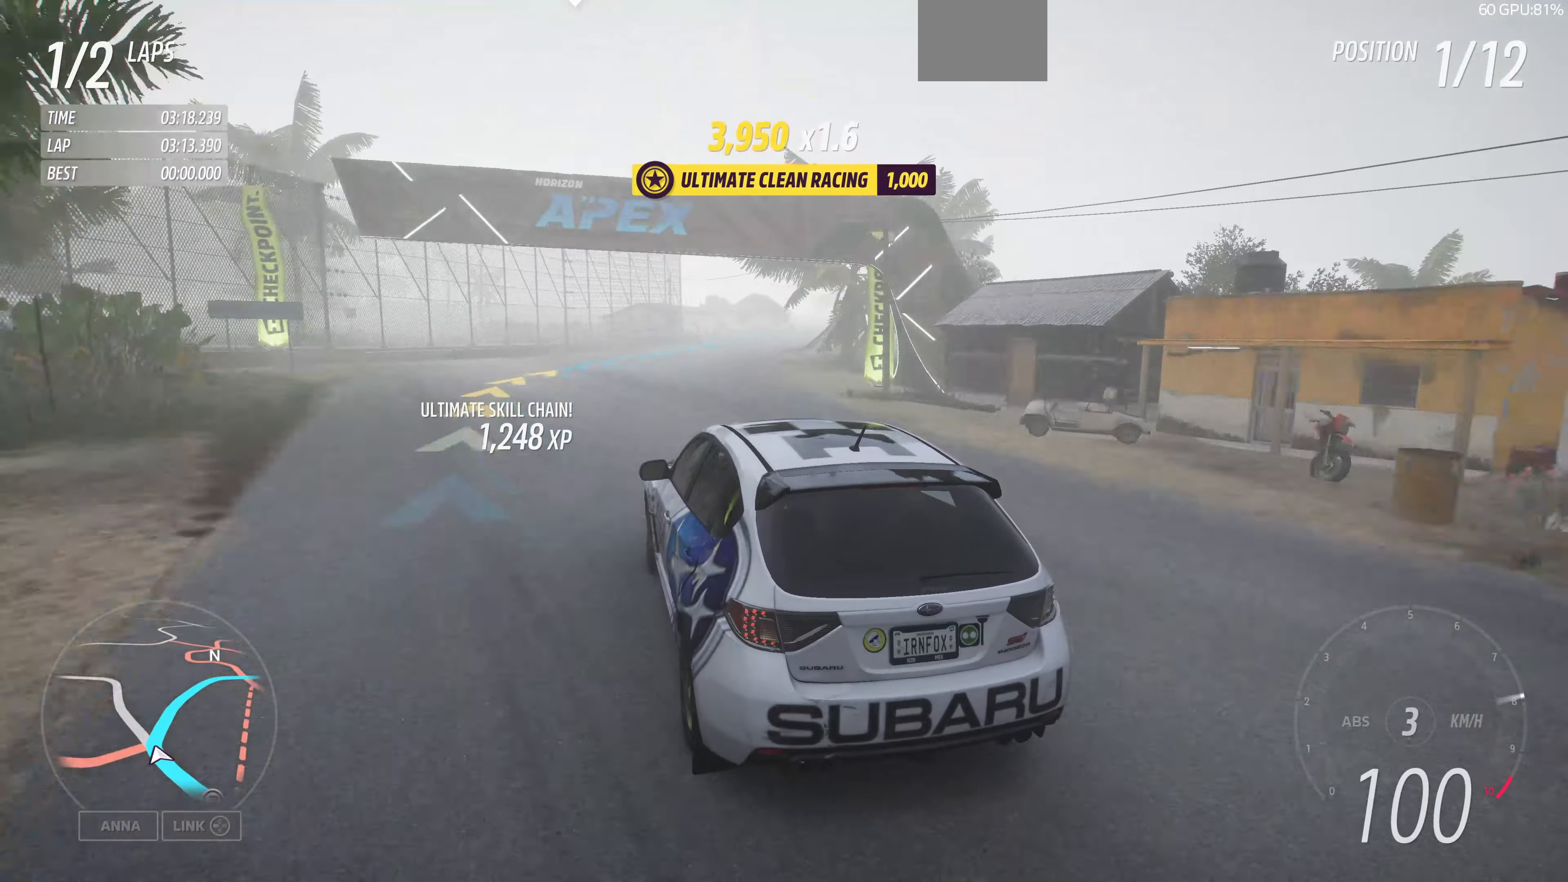
{"buttons": ["R2"], "left_stick": "up", "right_stick": "up", "events": [[200, "left_stick", "up"]]}
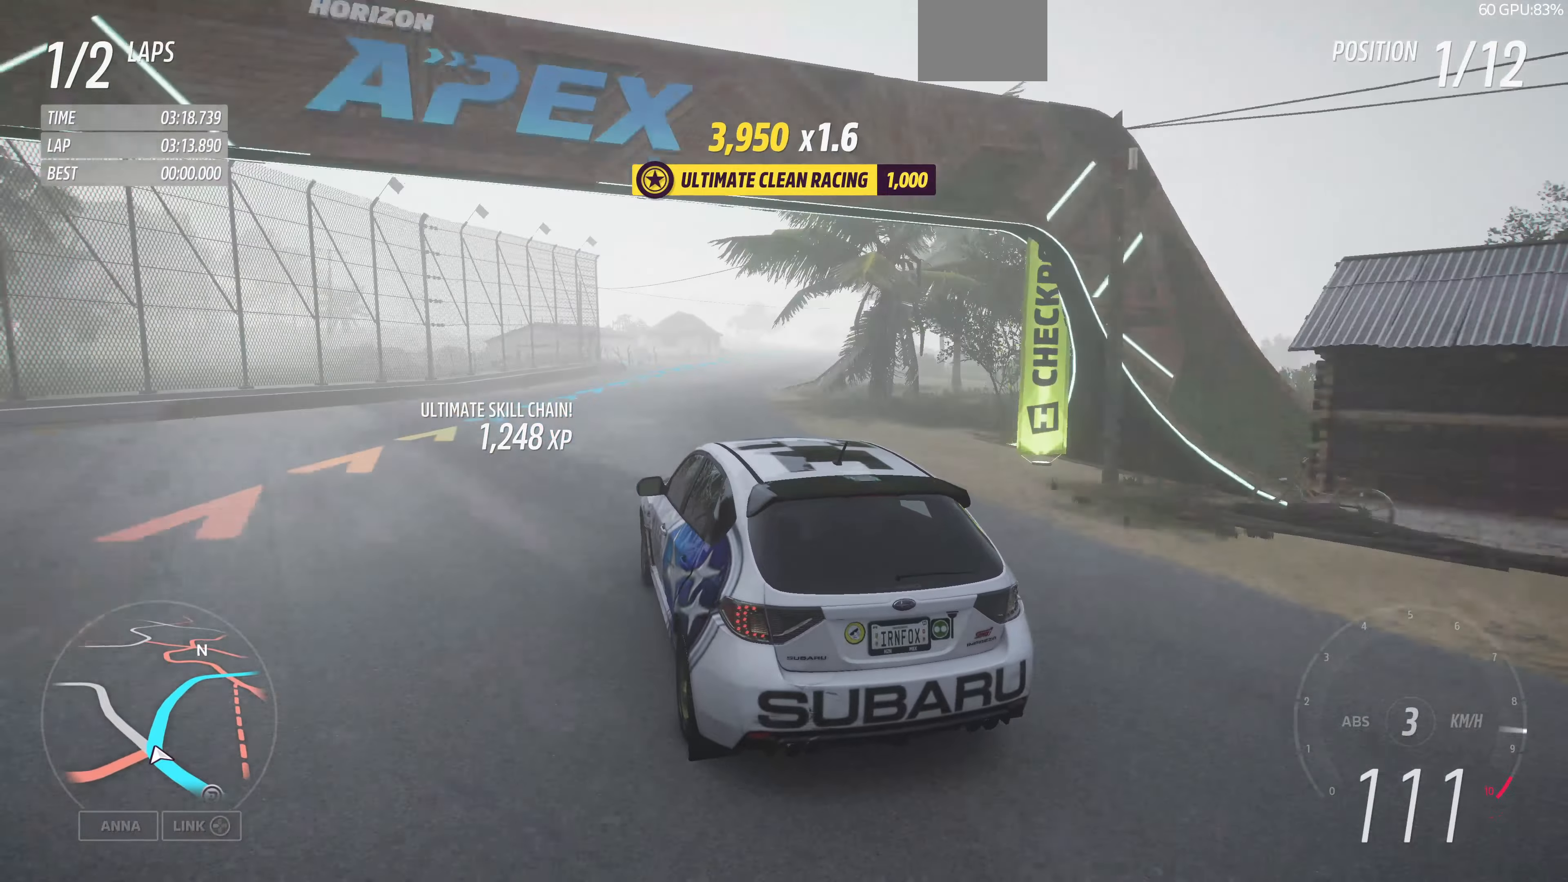
{"buttons": ["R2"], "left_stick": "up", "right_stick": "up", "events": []}
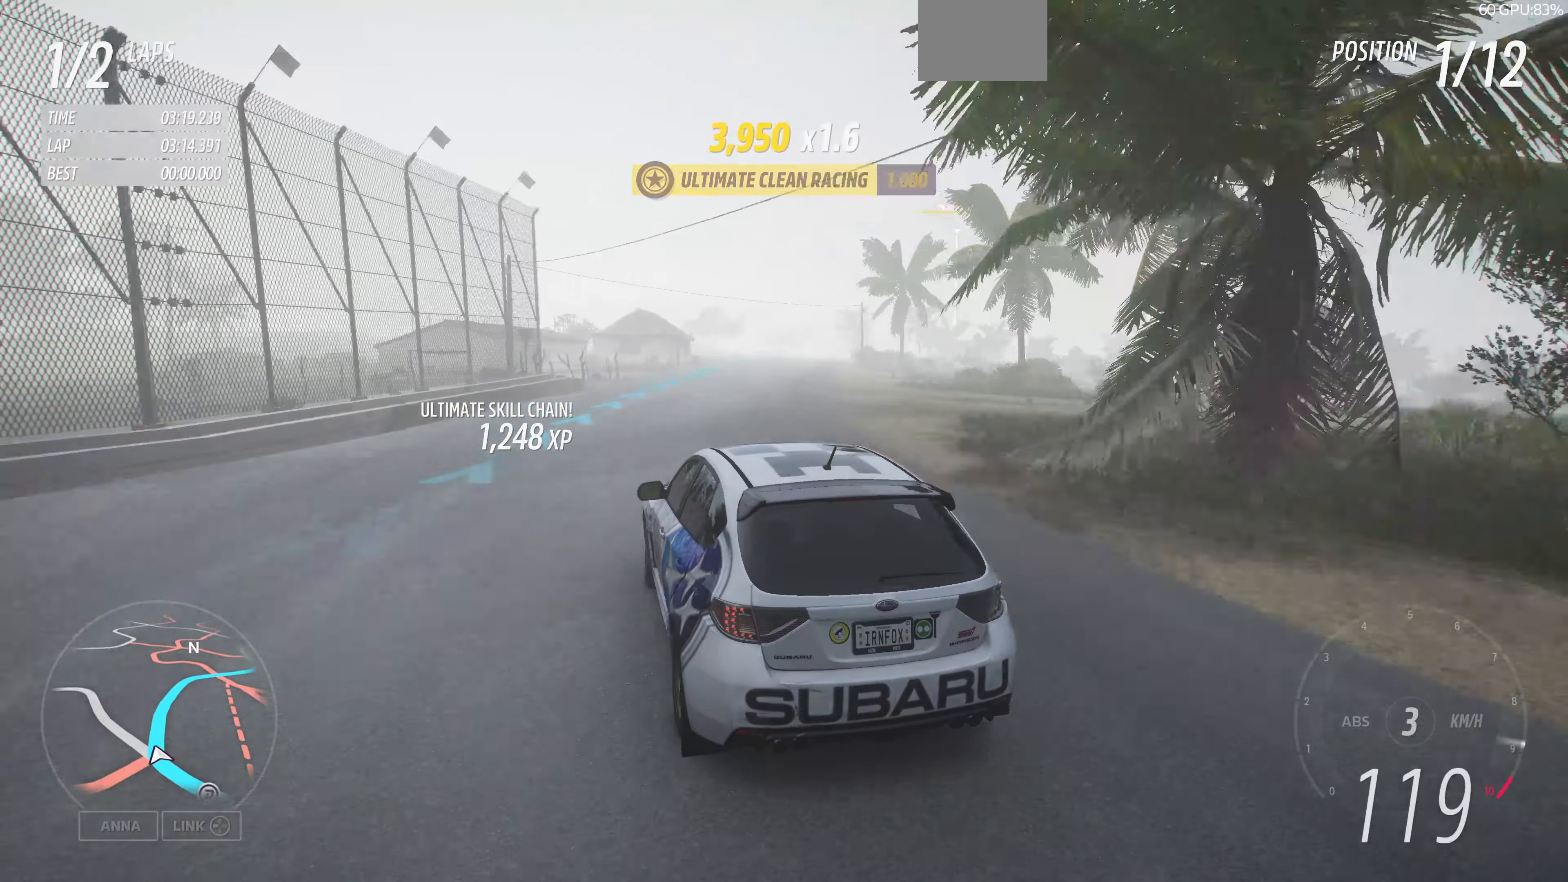
{"buttons": ["R2"], "left_stick": "up", "right_stick": "up", "events": []}
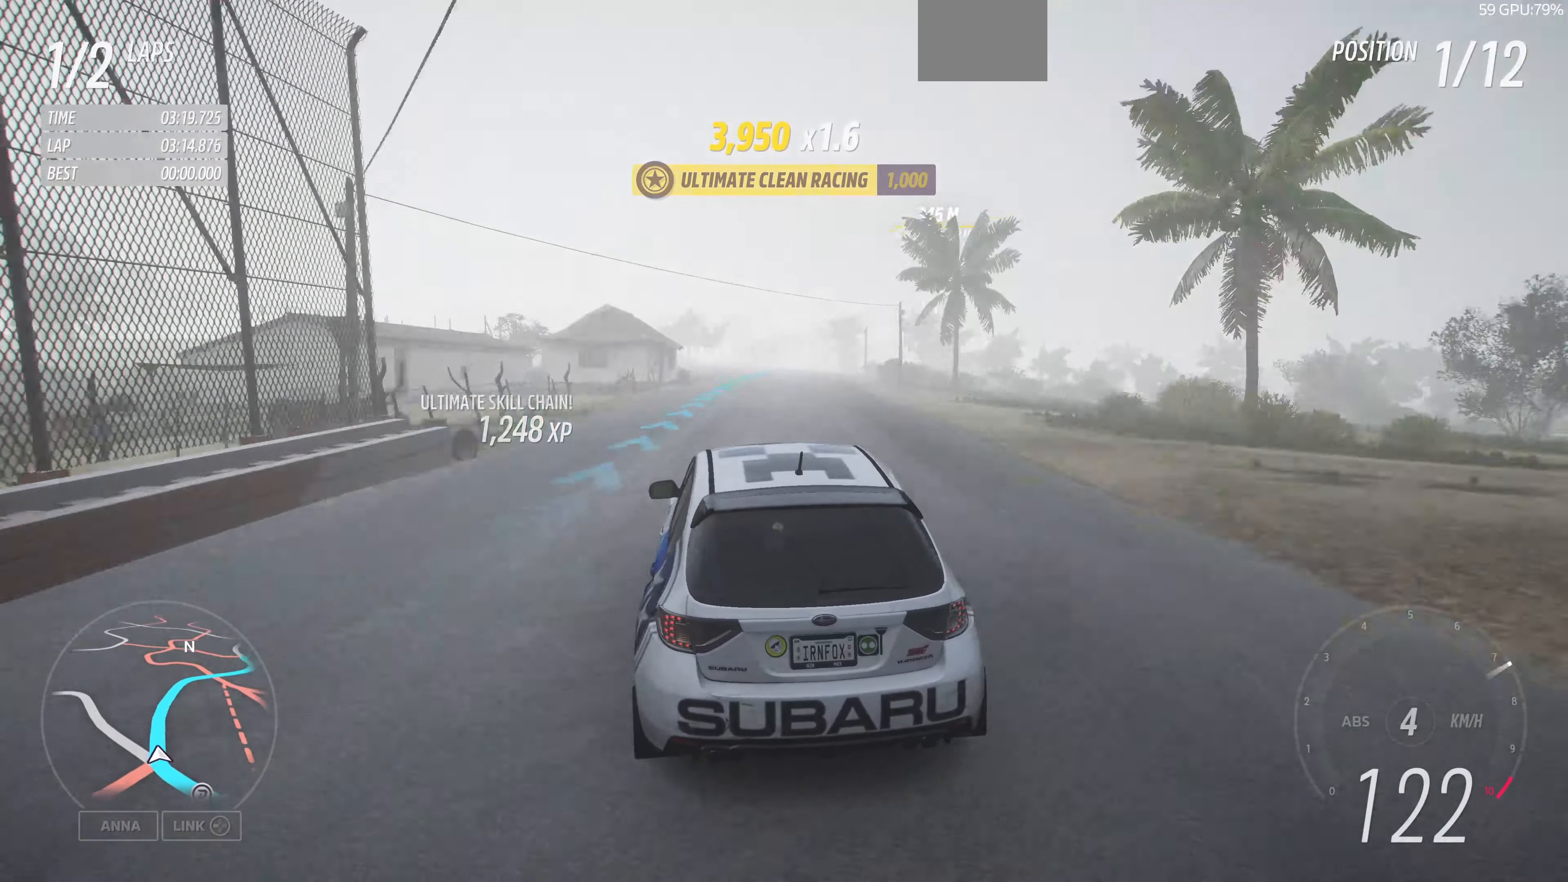
{"buttons": ["R2"], "left_stick": "up", "right_stick": "up", "events": []}
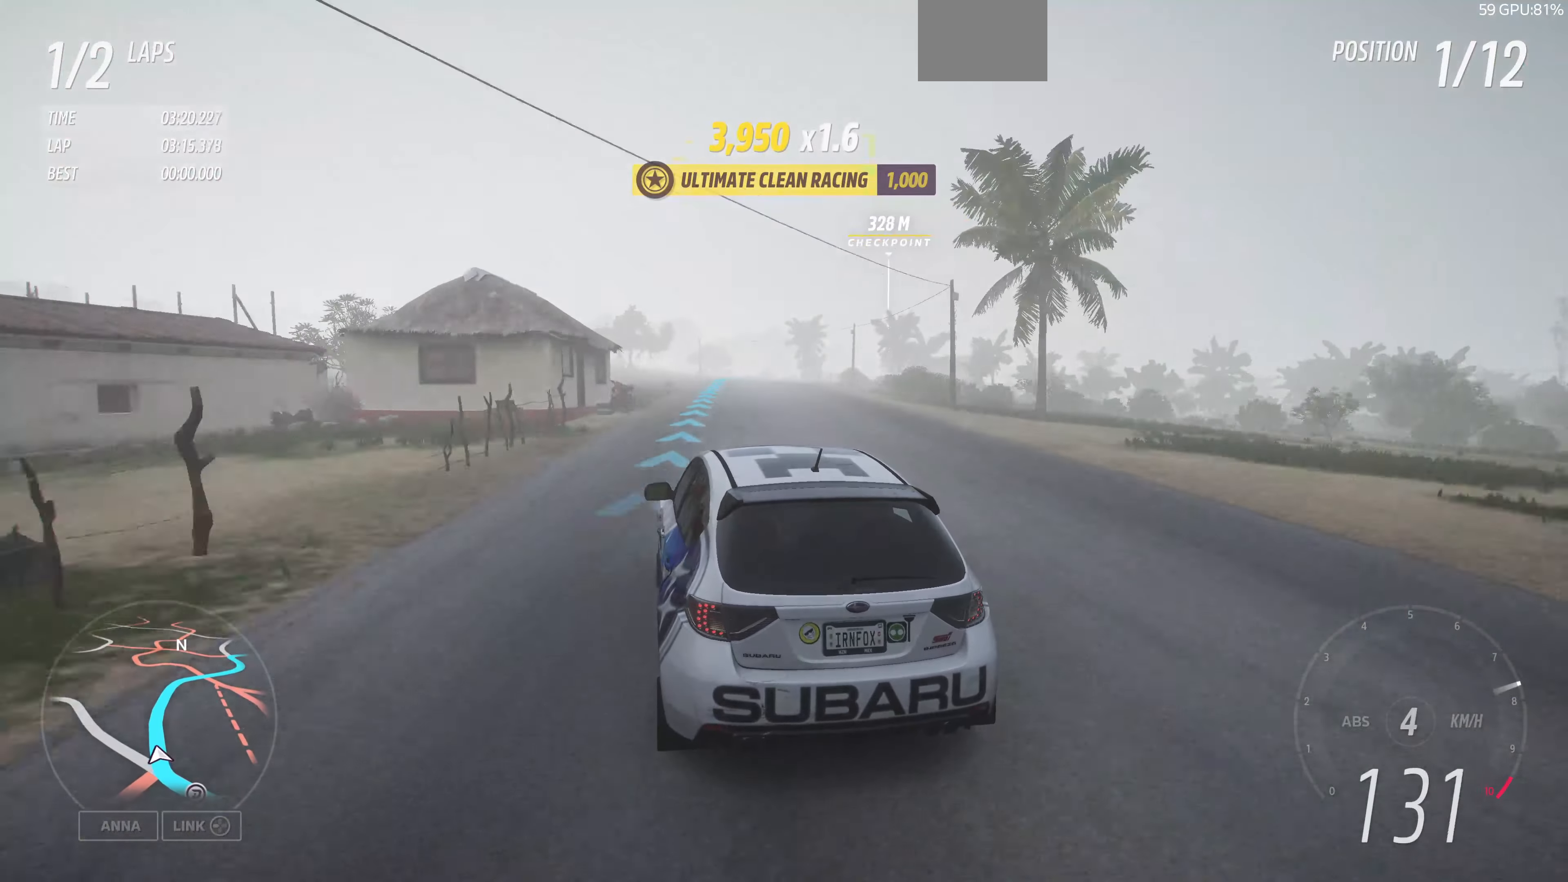
{"buttons": ["R2"], "left_stick": "up", "right_stick": "up", "events": []}
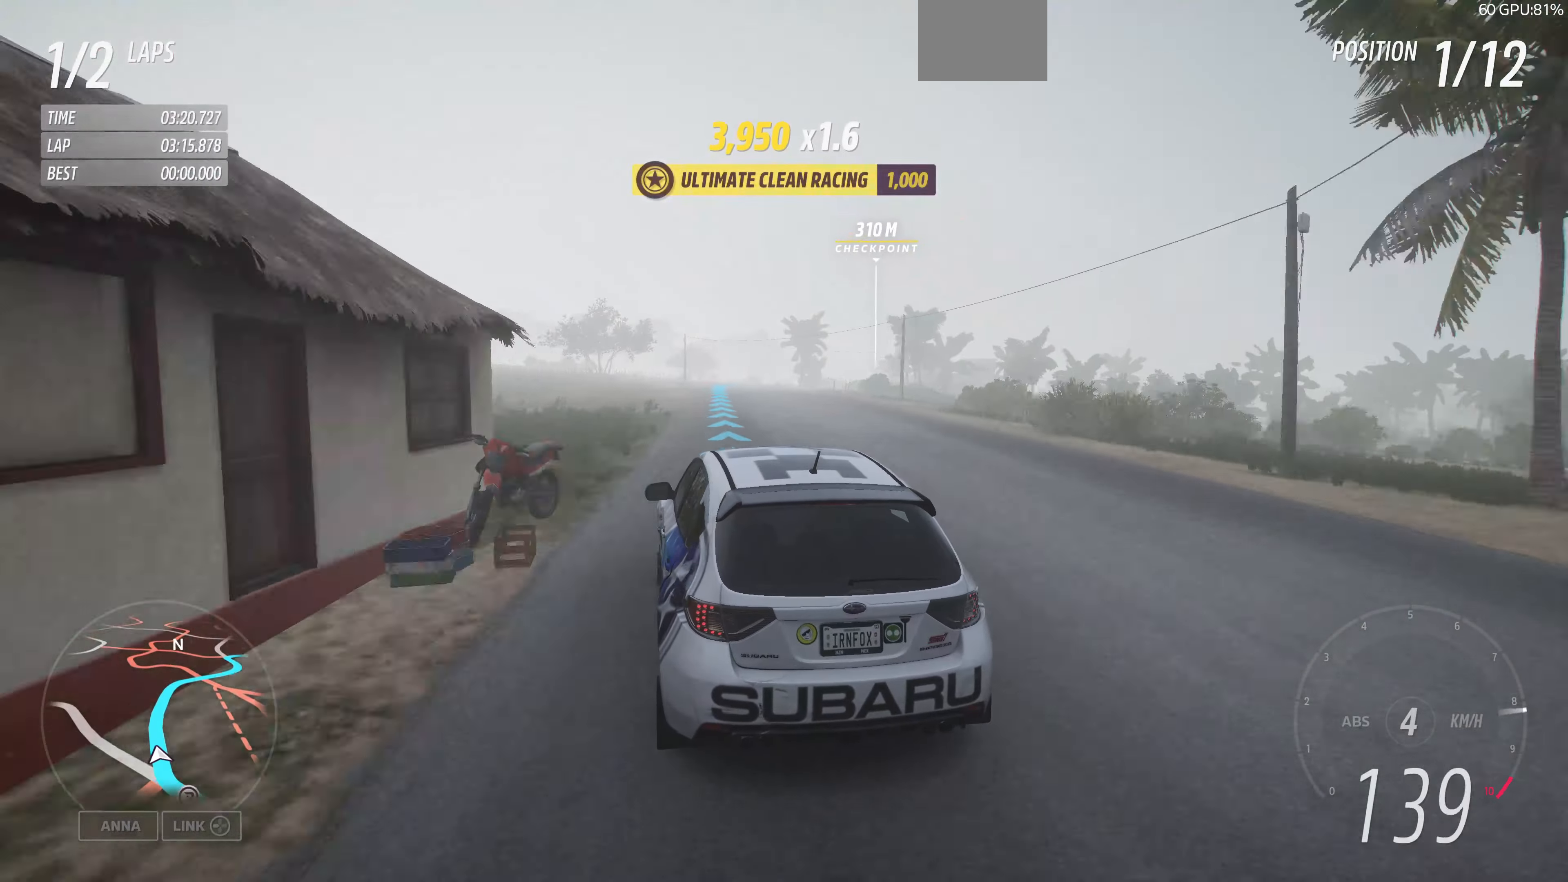
{"buttons": ["R2"], "left_stick": "up", "right_stick": "center", "events": [[400, "right_stick", "center"]]}
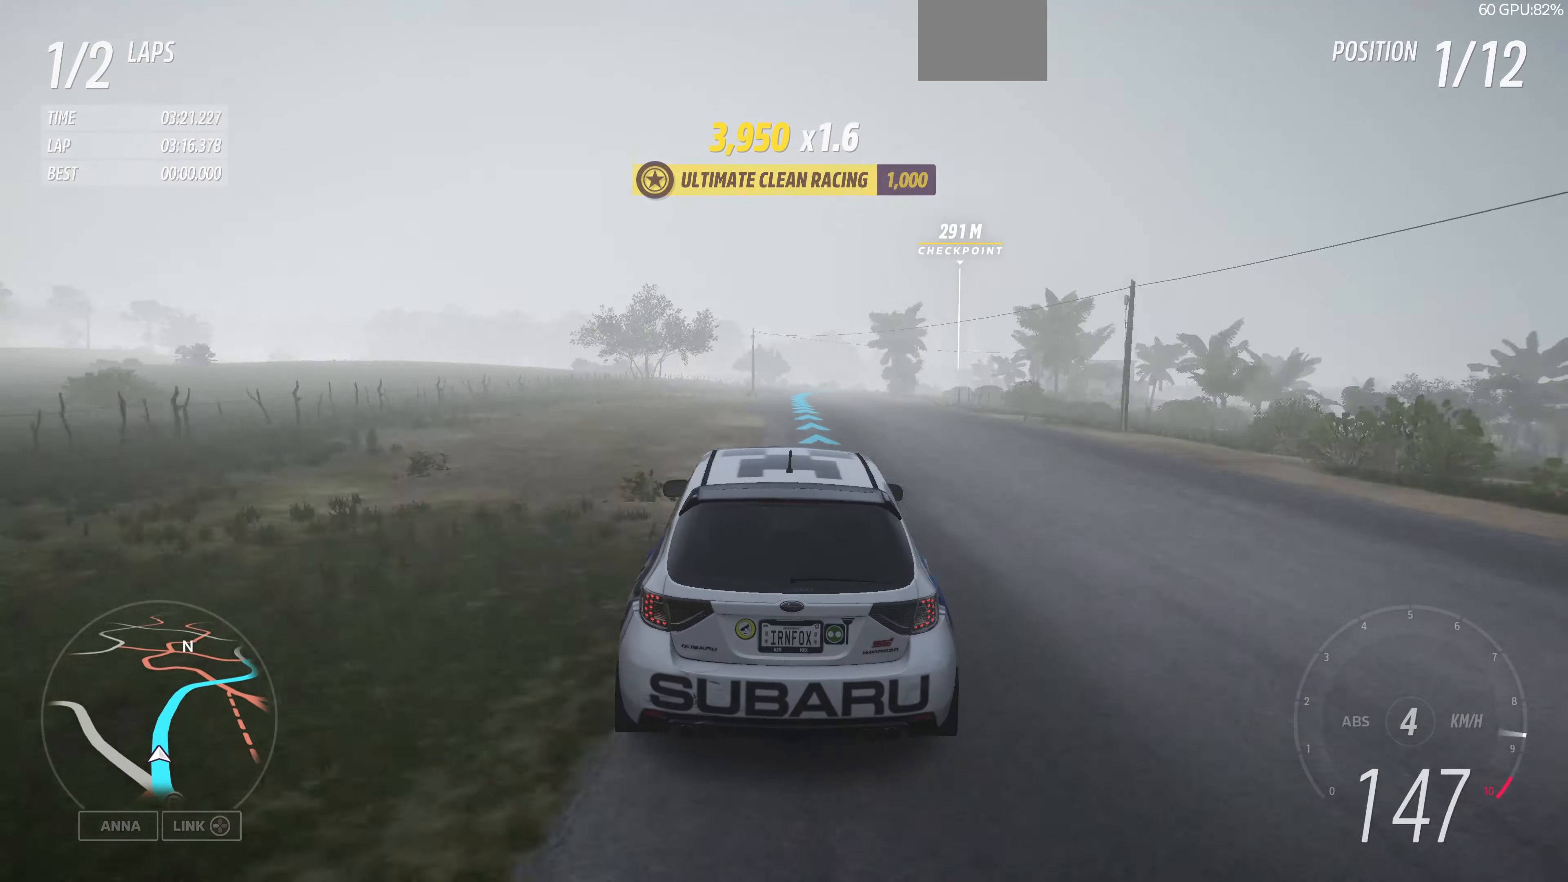
{"buttons": ["R2"], "left_stick": "up", "right_stick": "center", "events": []}
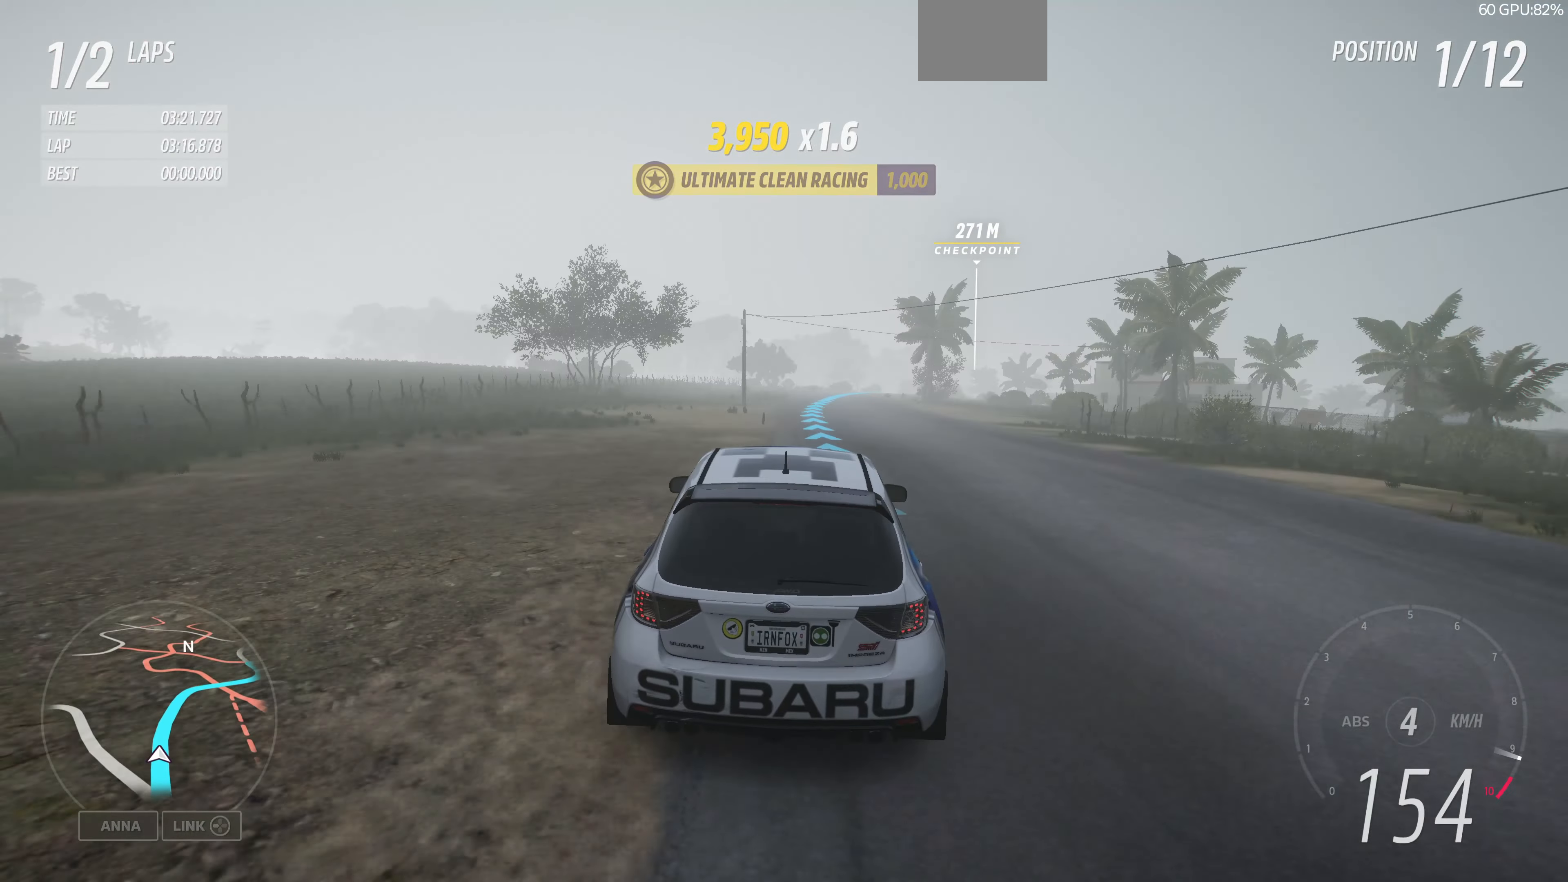
{"buttons": ["R2"], "left_stick": "up", "right_stick": "center", "events": []}
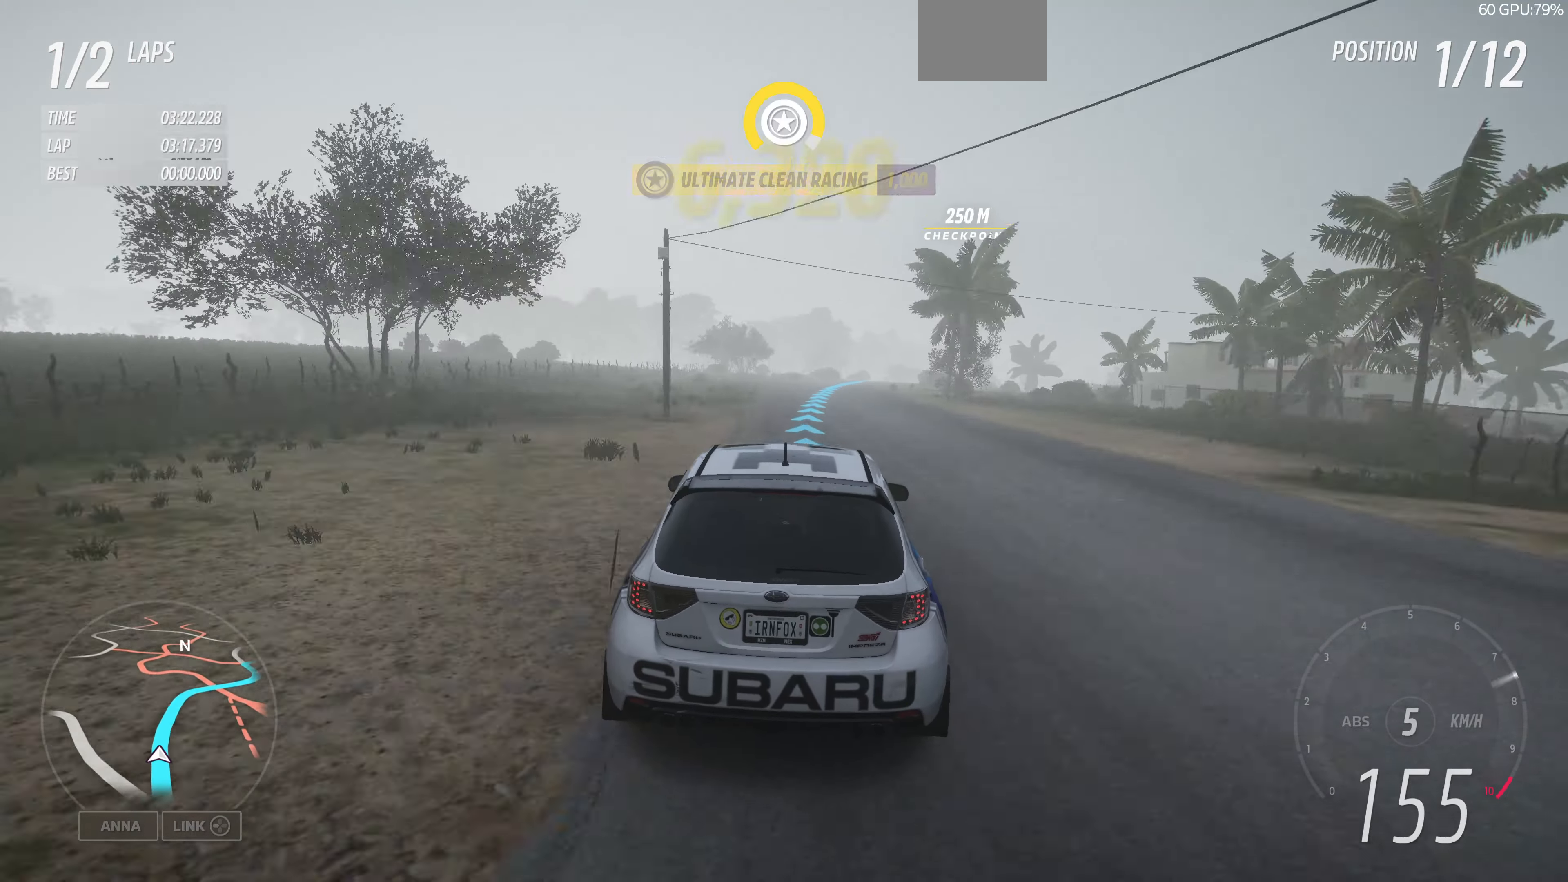
{"buttons": ["R2"], "left_stick": "up", "right_stick": "center", "events": []}
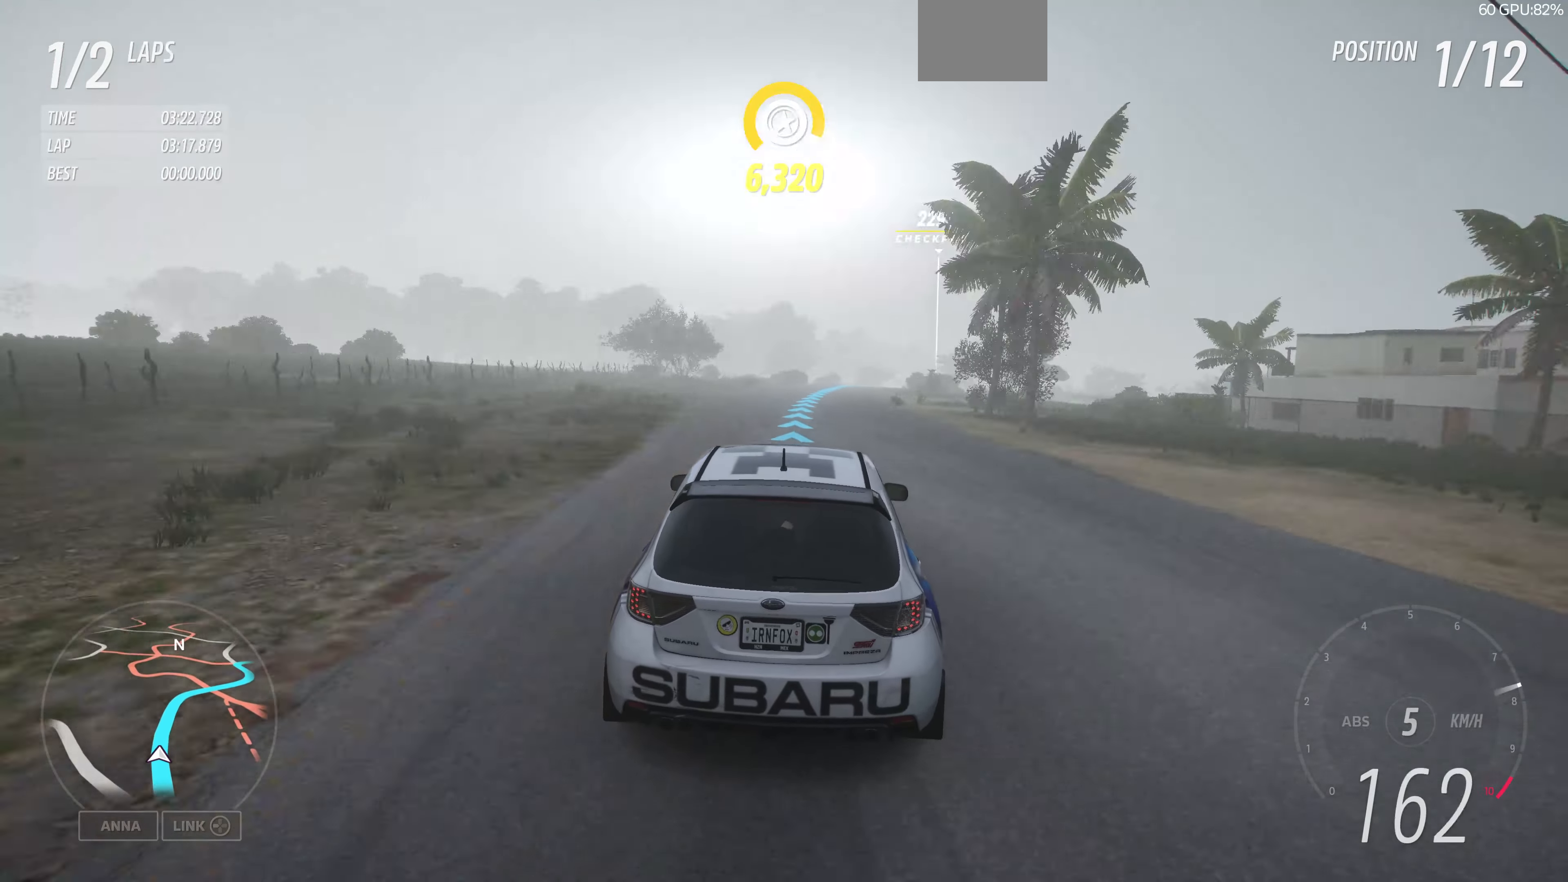
{"buttons": ["R2"], "left_stick": "up", "right_stick": "center", "events": []}
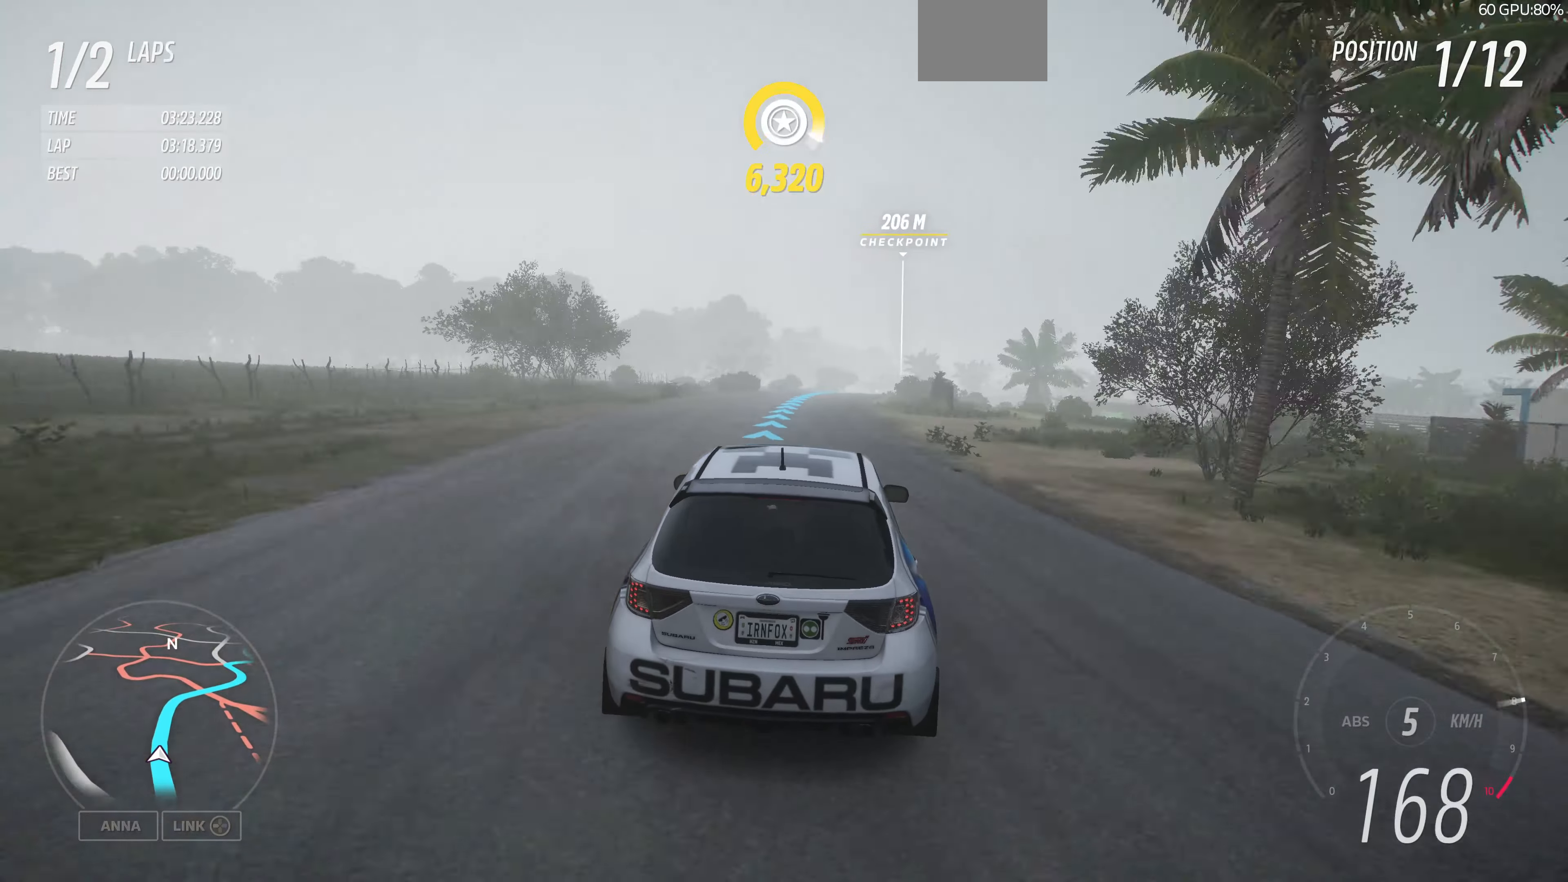
{"buttons": ["R2"], "left_stick": "up", "right_stick": "center", "events": []}
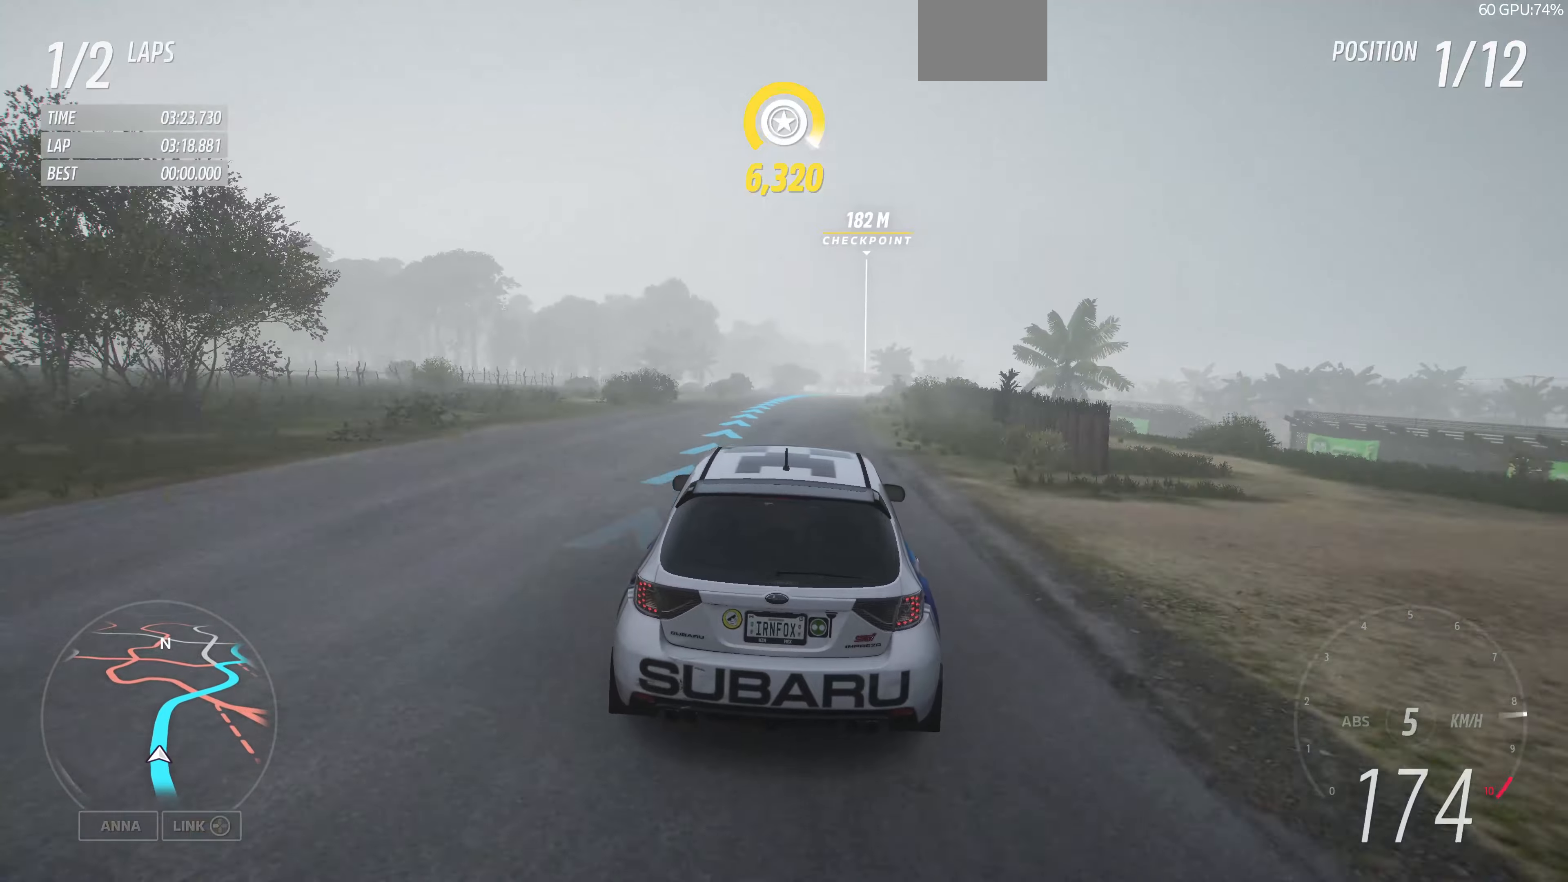
{"buttons": ["R2"], "left_stick": "up", "right_stick": "center", "events": []}
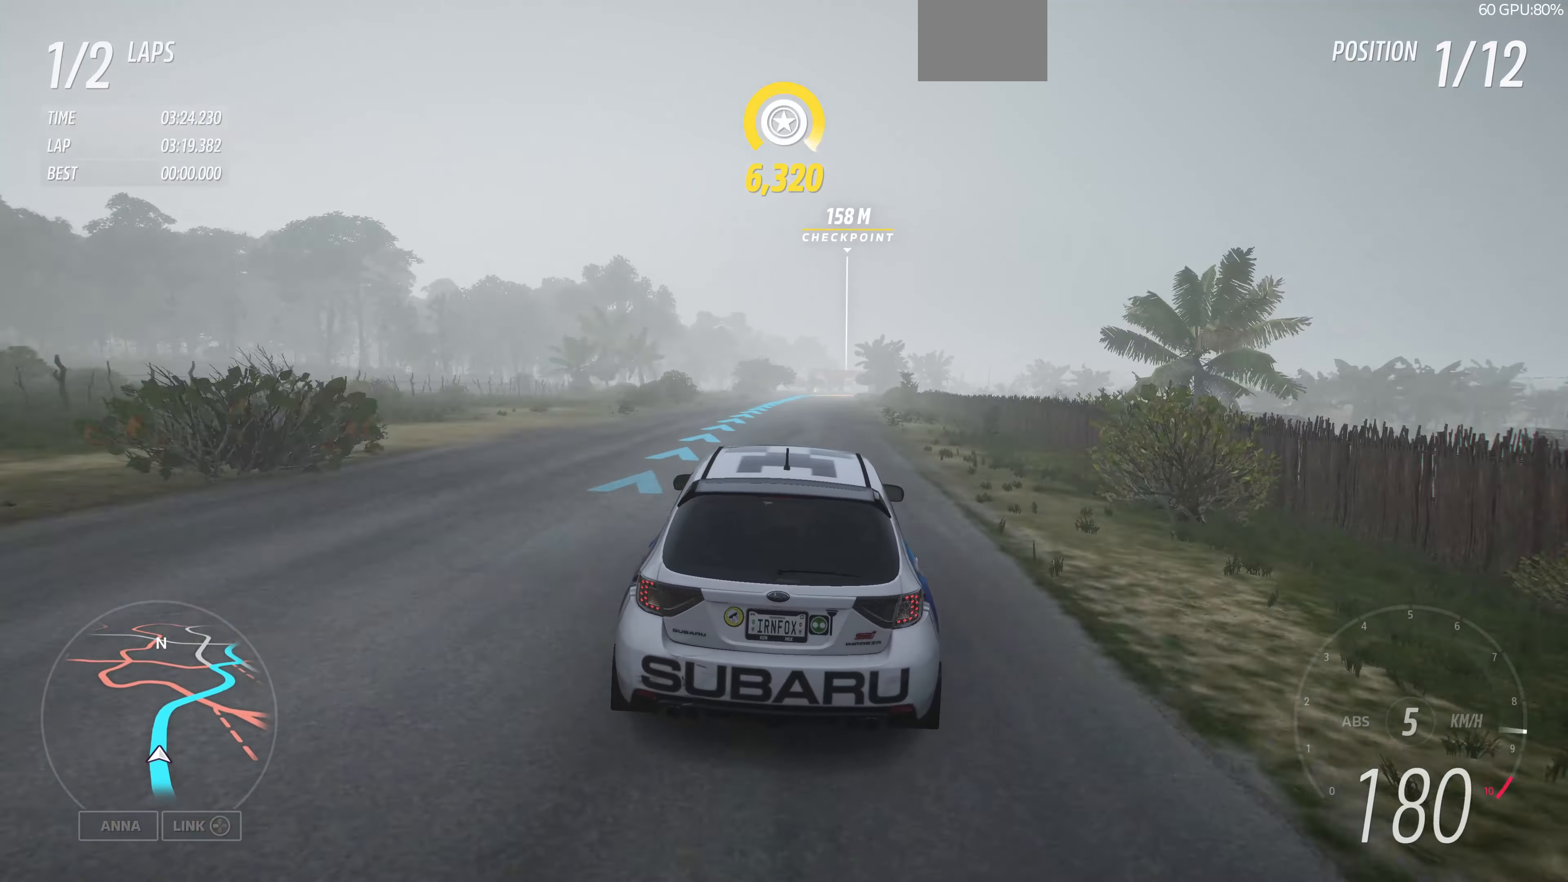
{"buttons": ["R2"], "left_stick": "center", "right_stick": "up", "events": [[434, "right_stick", "up"], [467, "left_stick", "center"]]}
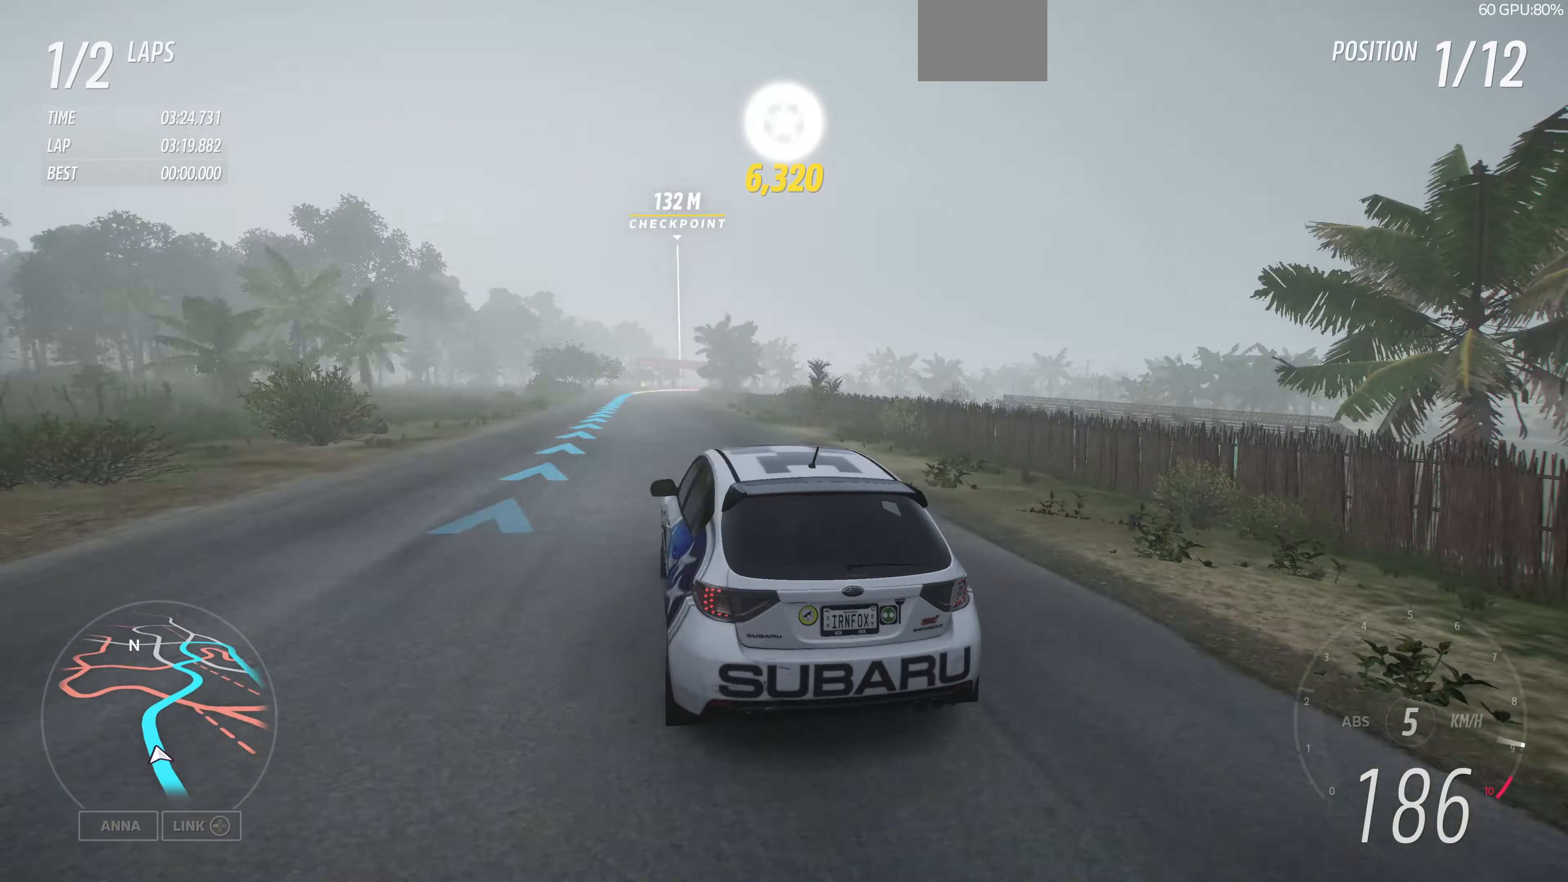
{"buttons": ["R2"], "left_stick": "center", "right_stick": "up", "events": [[200, "left_stick", "up-left"], [300, "left_stick", "center"]]}
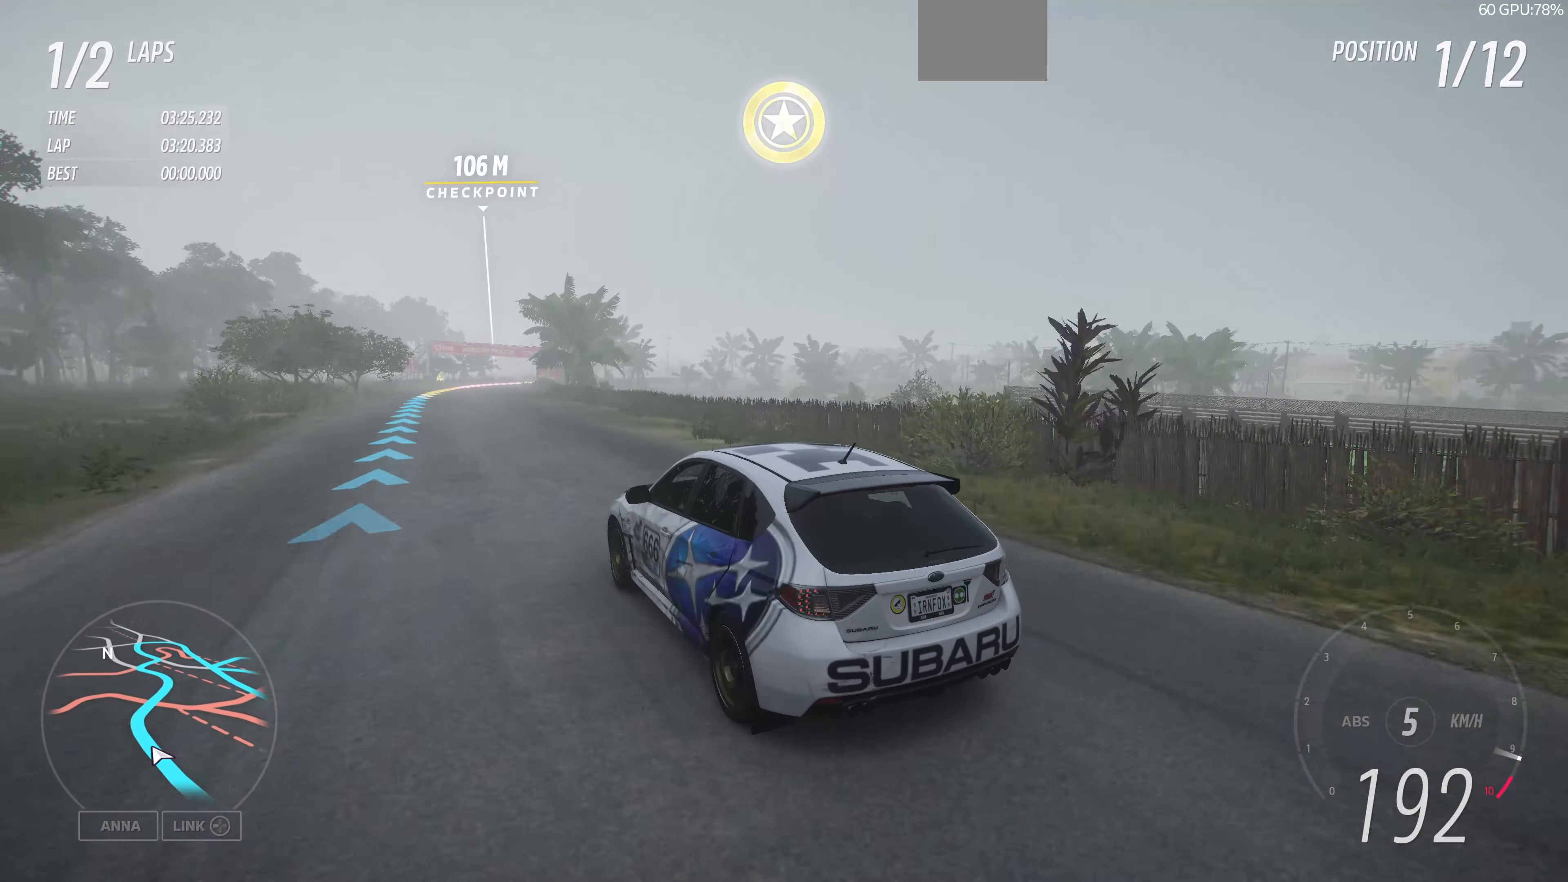
{"buttons": ["L2"], "left_stick": "up", "right_stick": "up", "events": [[334, "left_stick", "up"], [367, "L2", "down"], [434, "R2", "up"]]}
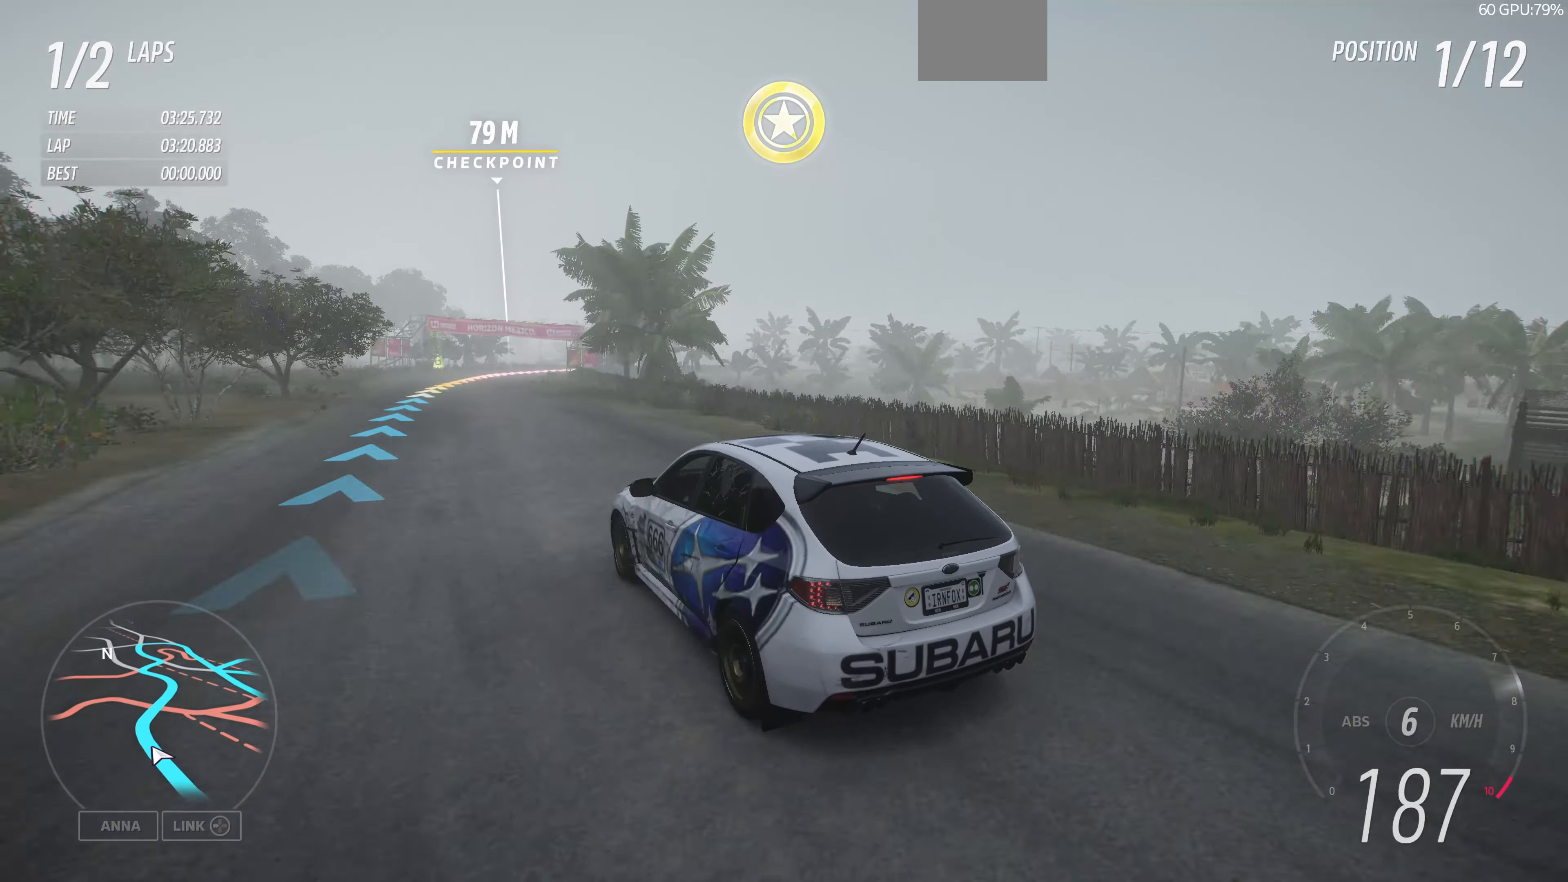
{"buttons": ["L2"], "left_stick": "up", "right_stick": "up", "events": []}
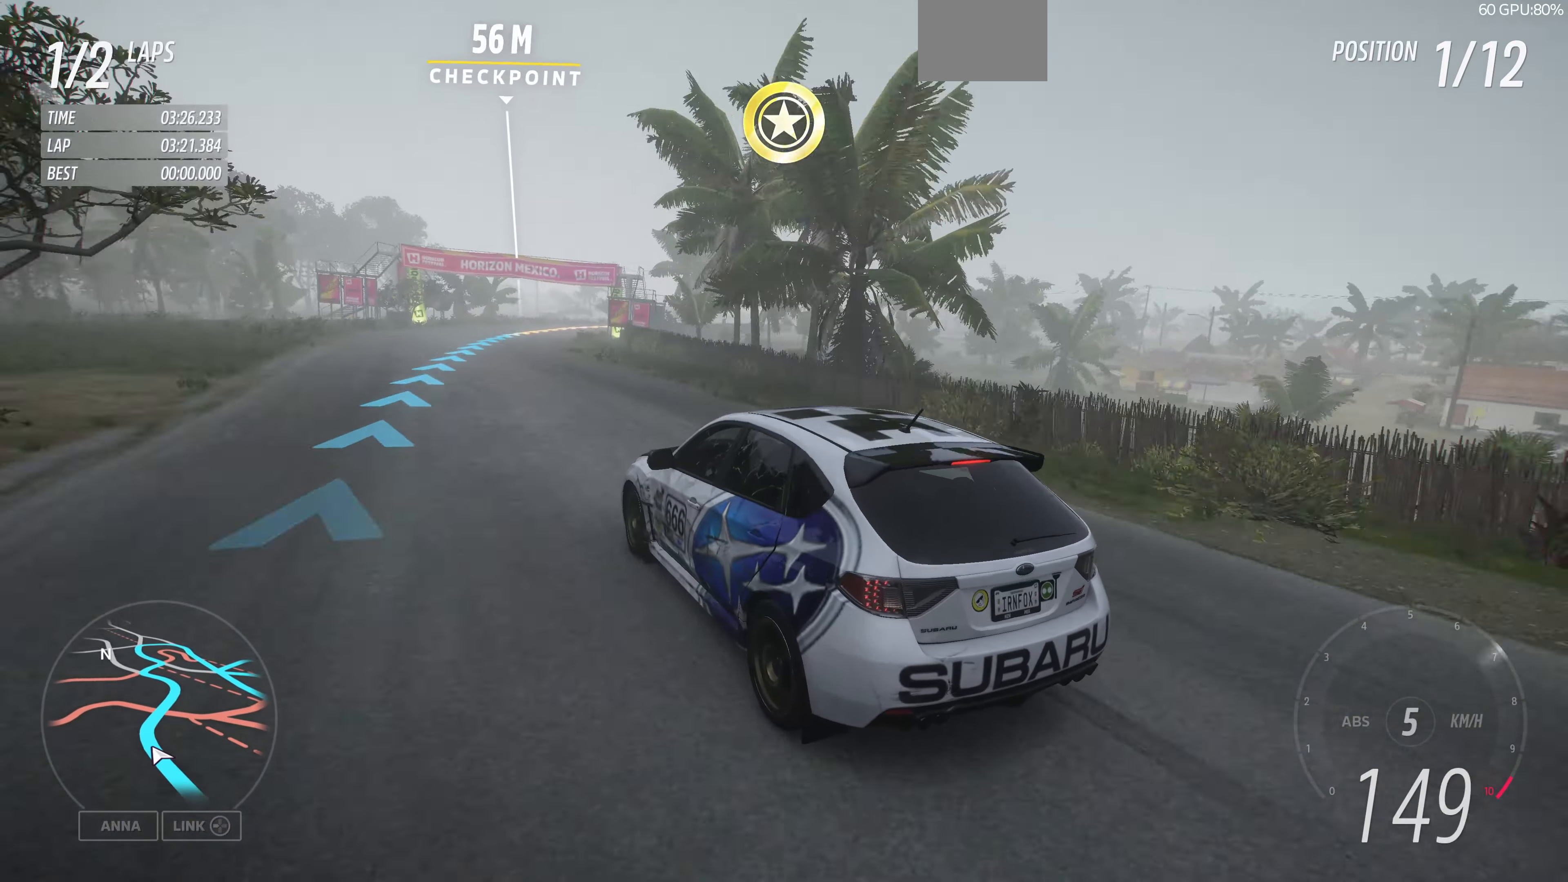
{"buttons": [], "left_stick": "up", "right_stick": "up", "events": [[200, "L2", "up"]]}
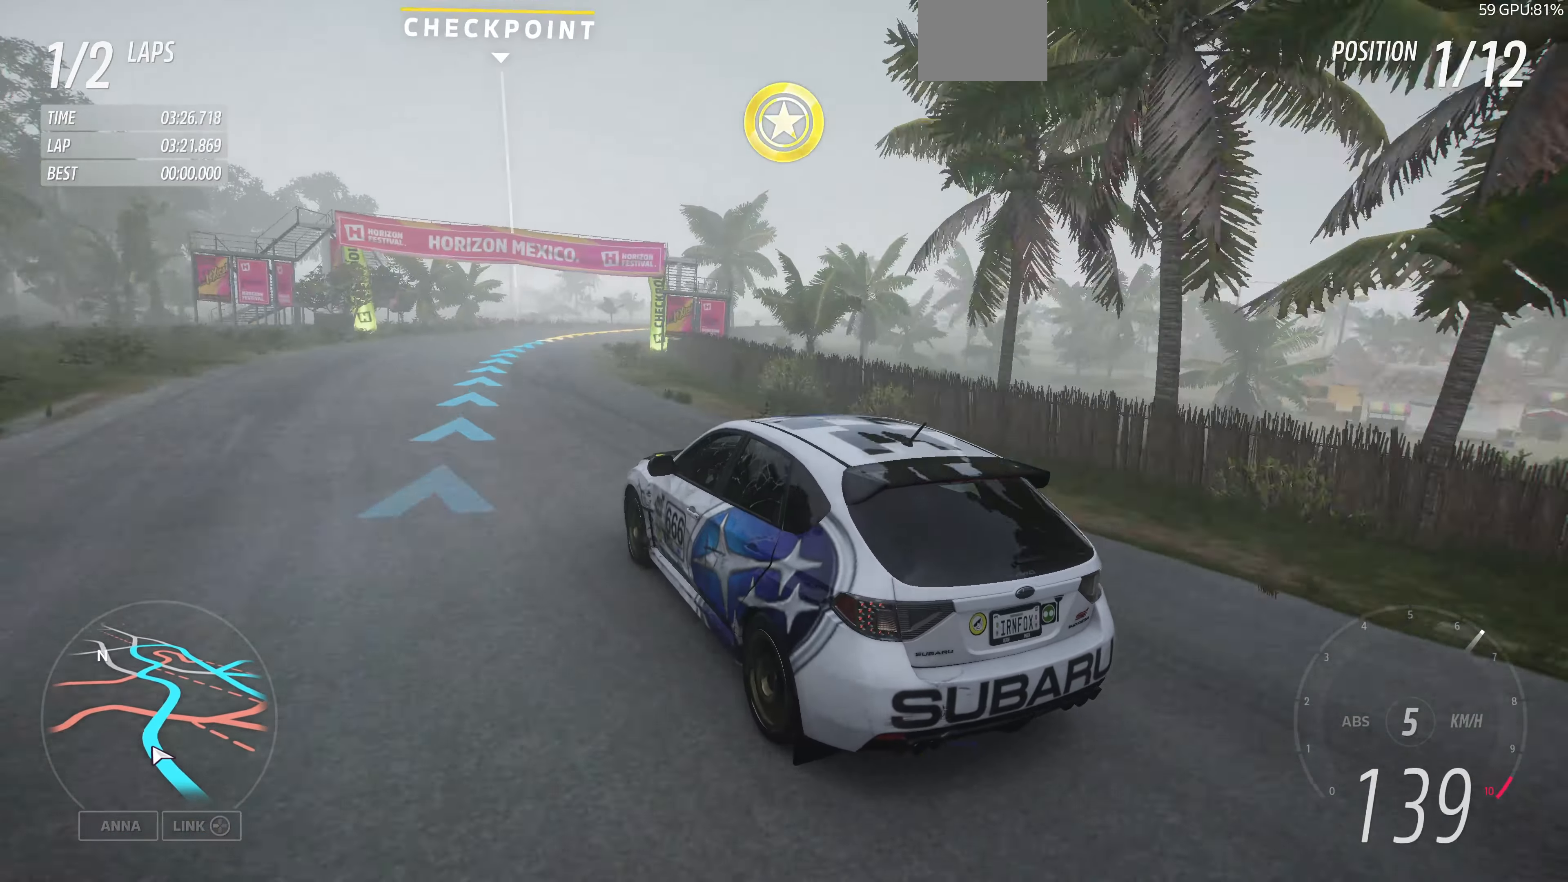
{"buttons": [], "left_stick": "up", "right_stick": "up", "events": []}
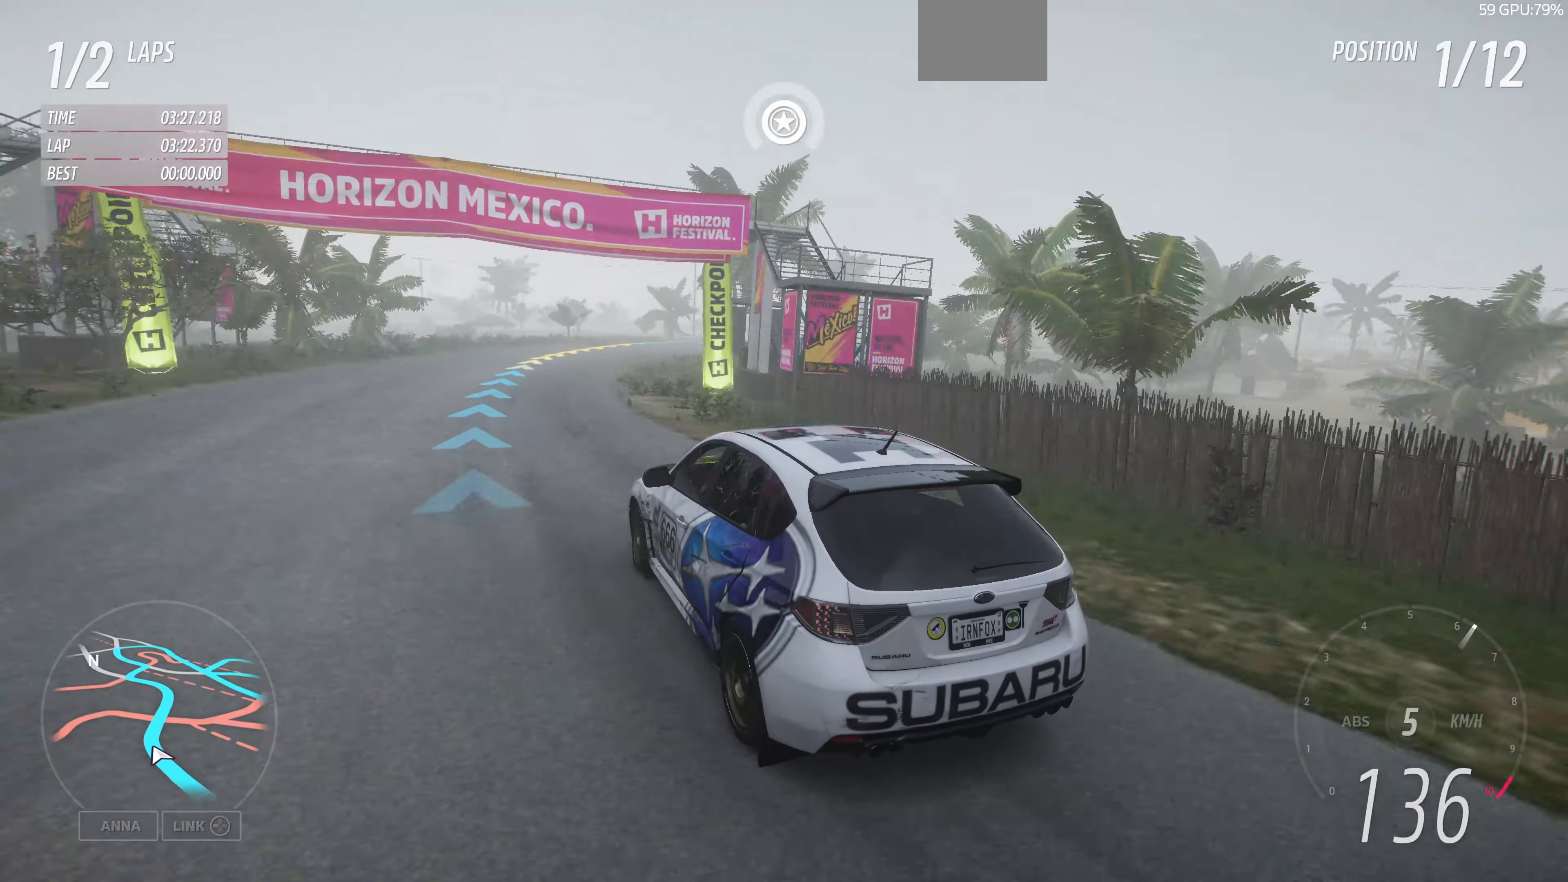
{"buttons": ["R2"], "left_stick": "up", "right_stick": "up", "events": [[267, "R2", "down"]]}
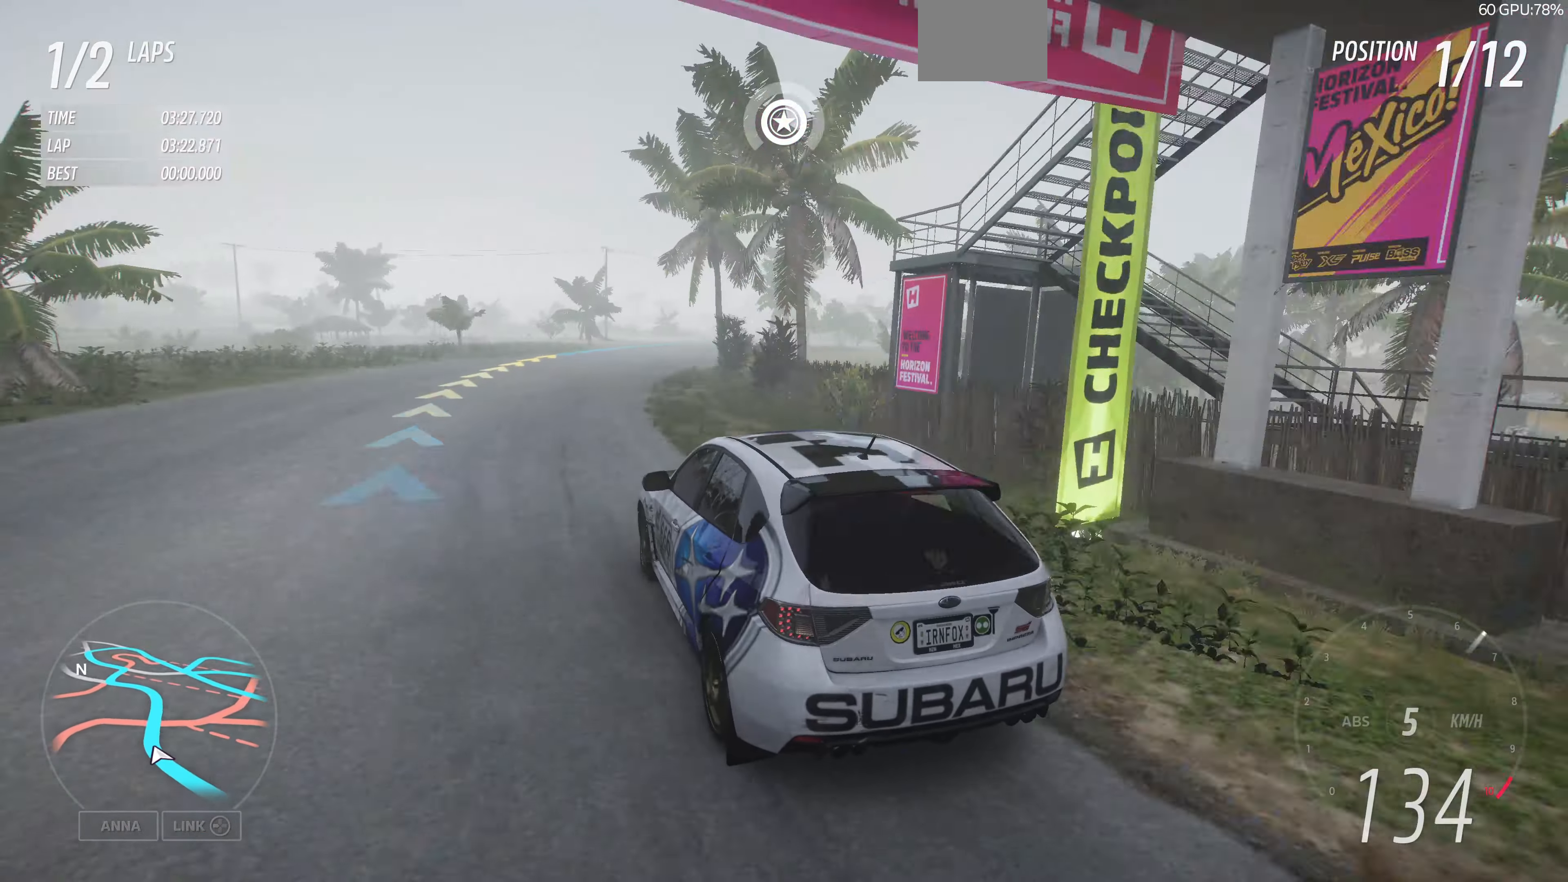
{"buttons": ["R2"], "left_stick": "up", "right_stick": "up", "events": []}
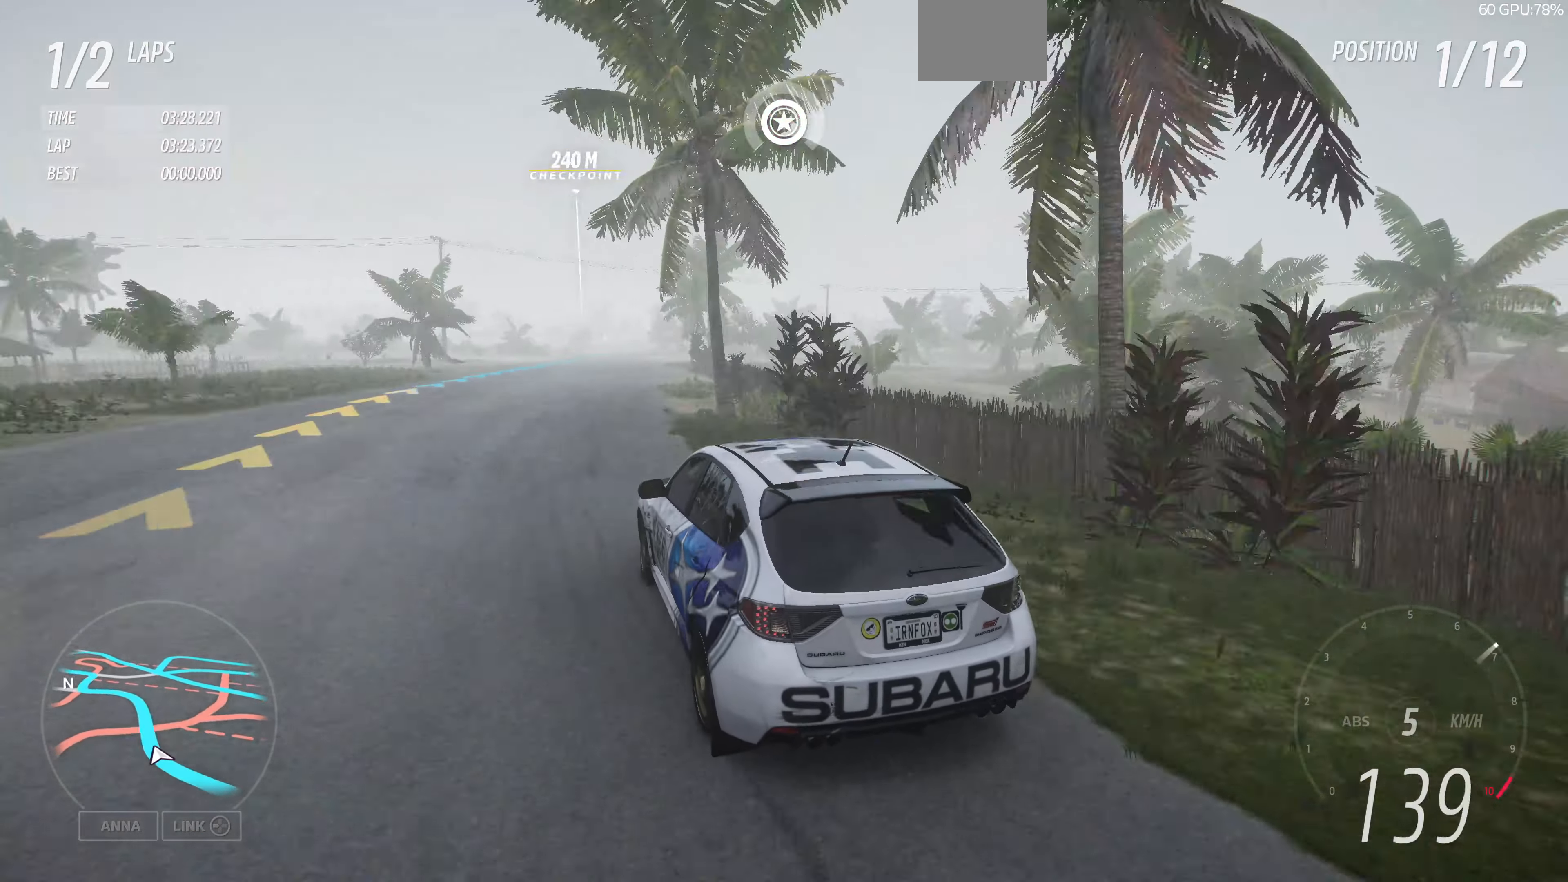
{"buttons": ["R2"], "left_stick": "up", "right_stick": "up", "events": []}
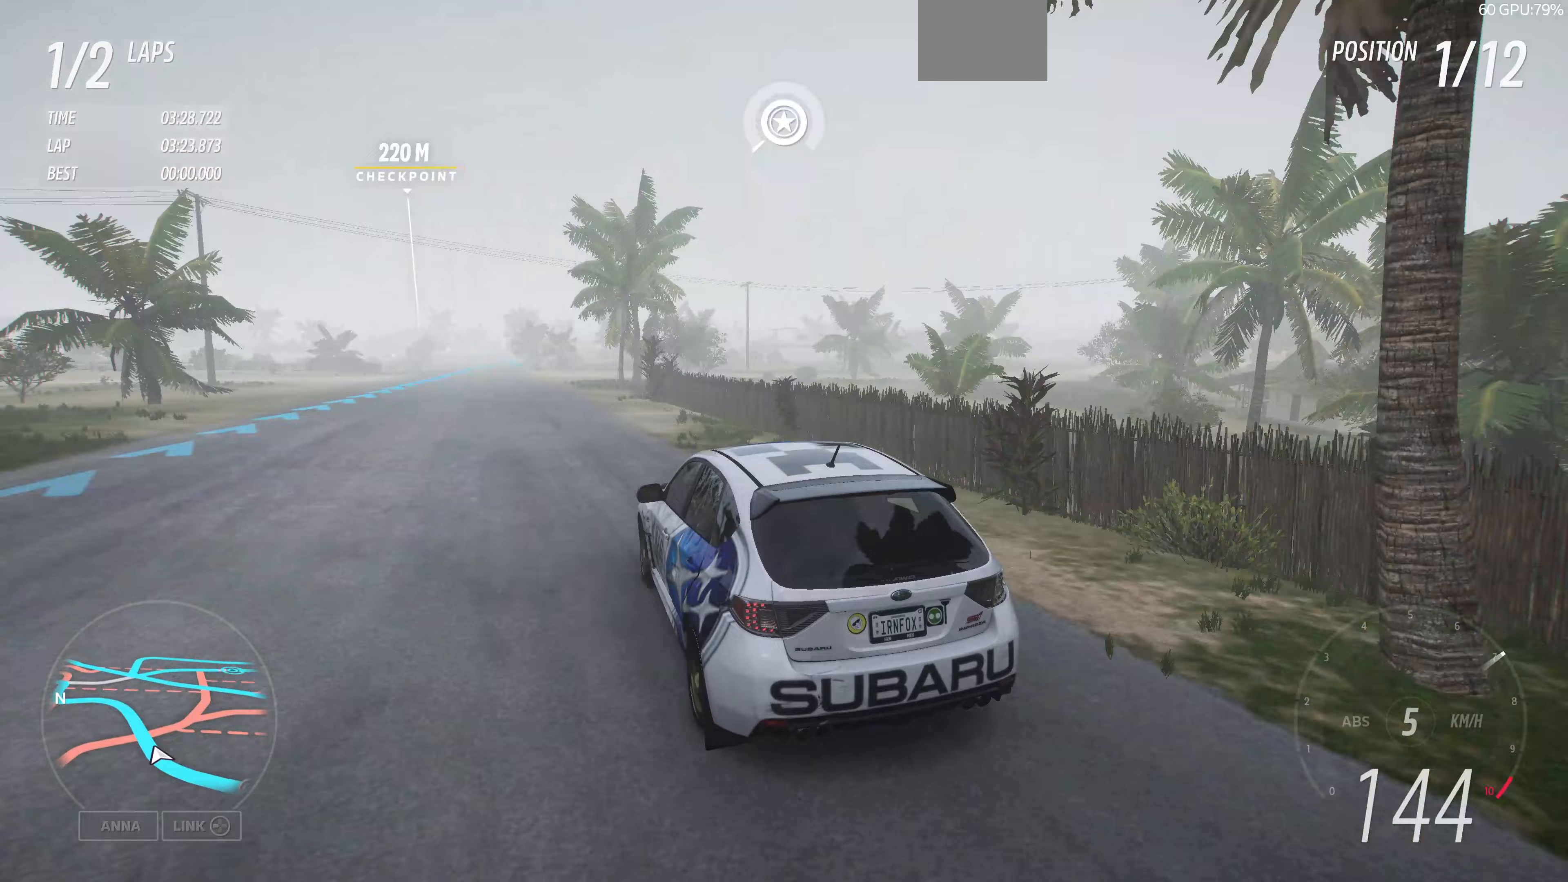
{"buttons": ["R2"], "left_stick": "up", "right_stick": "up", "events": []}
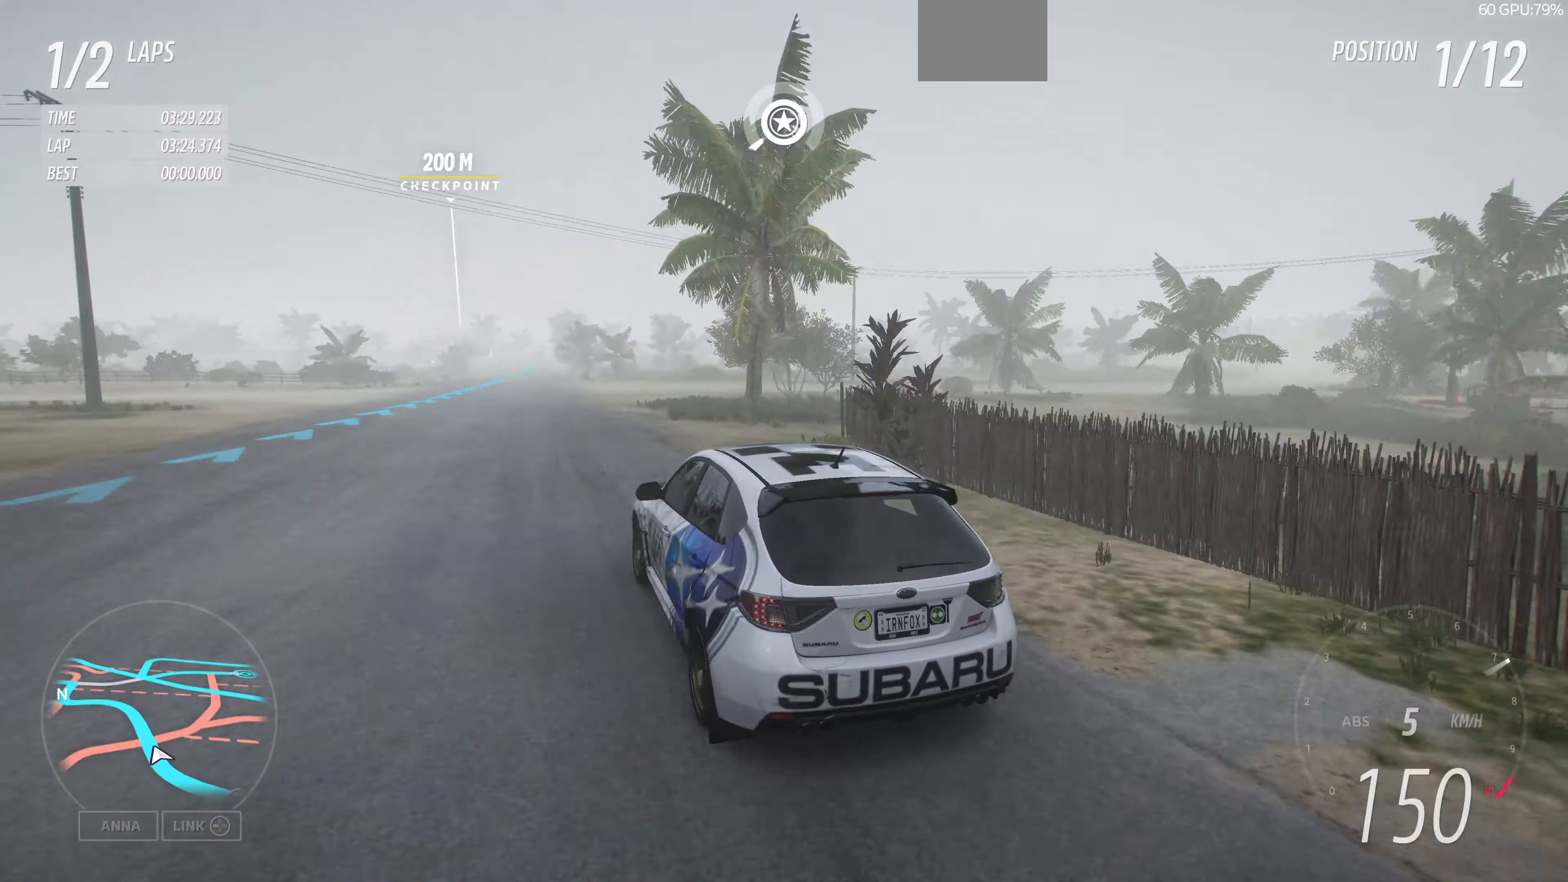
{"buttons": ["R2"], "left_stick": "center", "right_stick": "center", "events": [[100, "right_stick", "center"], [267, "left_stick", "center"]]}
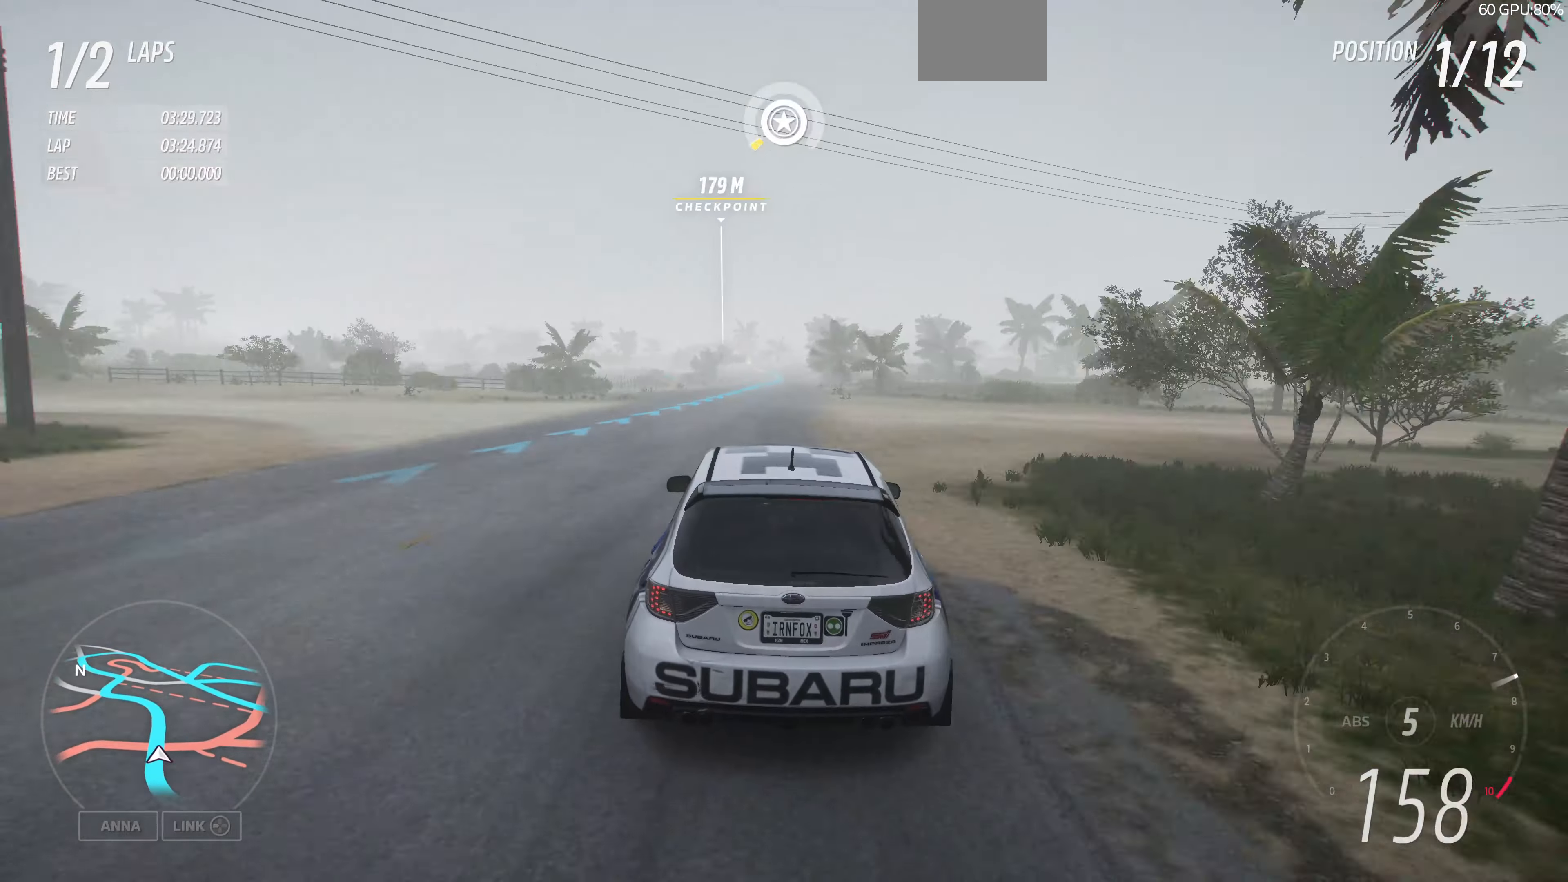
{"buttons": ["R2"], "left_stick": "center", "right_stick": "center", "events": [[233, "left_stick", "right"], [367, "left_stick", "center"]]}
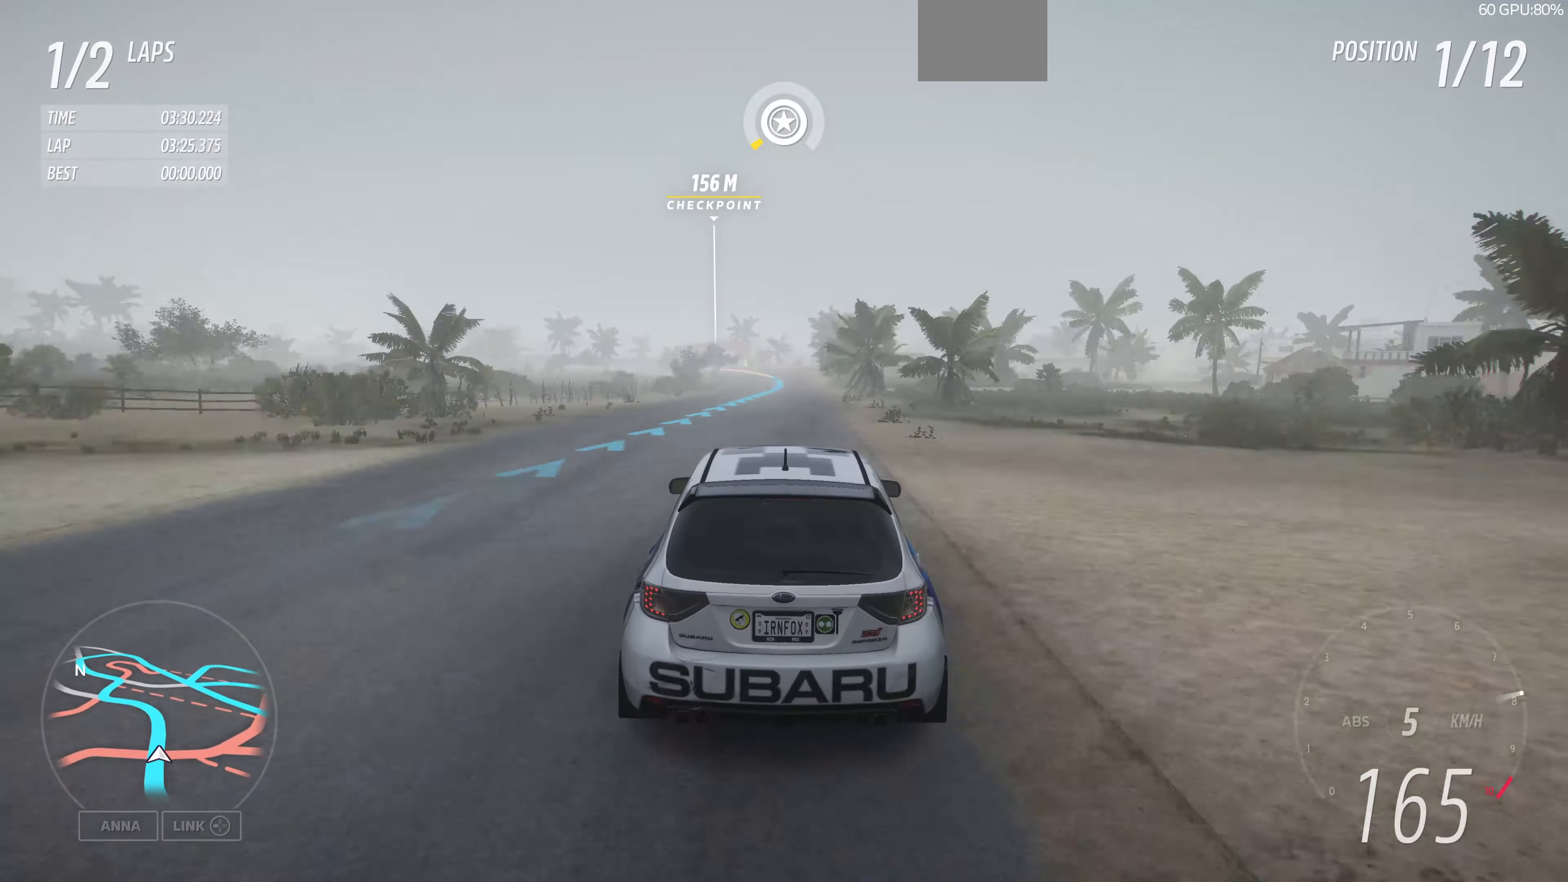
{"buttons": ["R2"], "left_stick": "center", "right_stick": "up", "events": [[67, "left_stick", "right"], [233, "left_stick", "center"], [400, "right_stick", "up"]]}
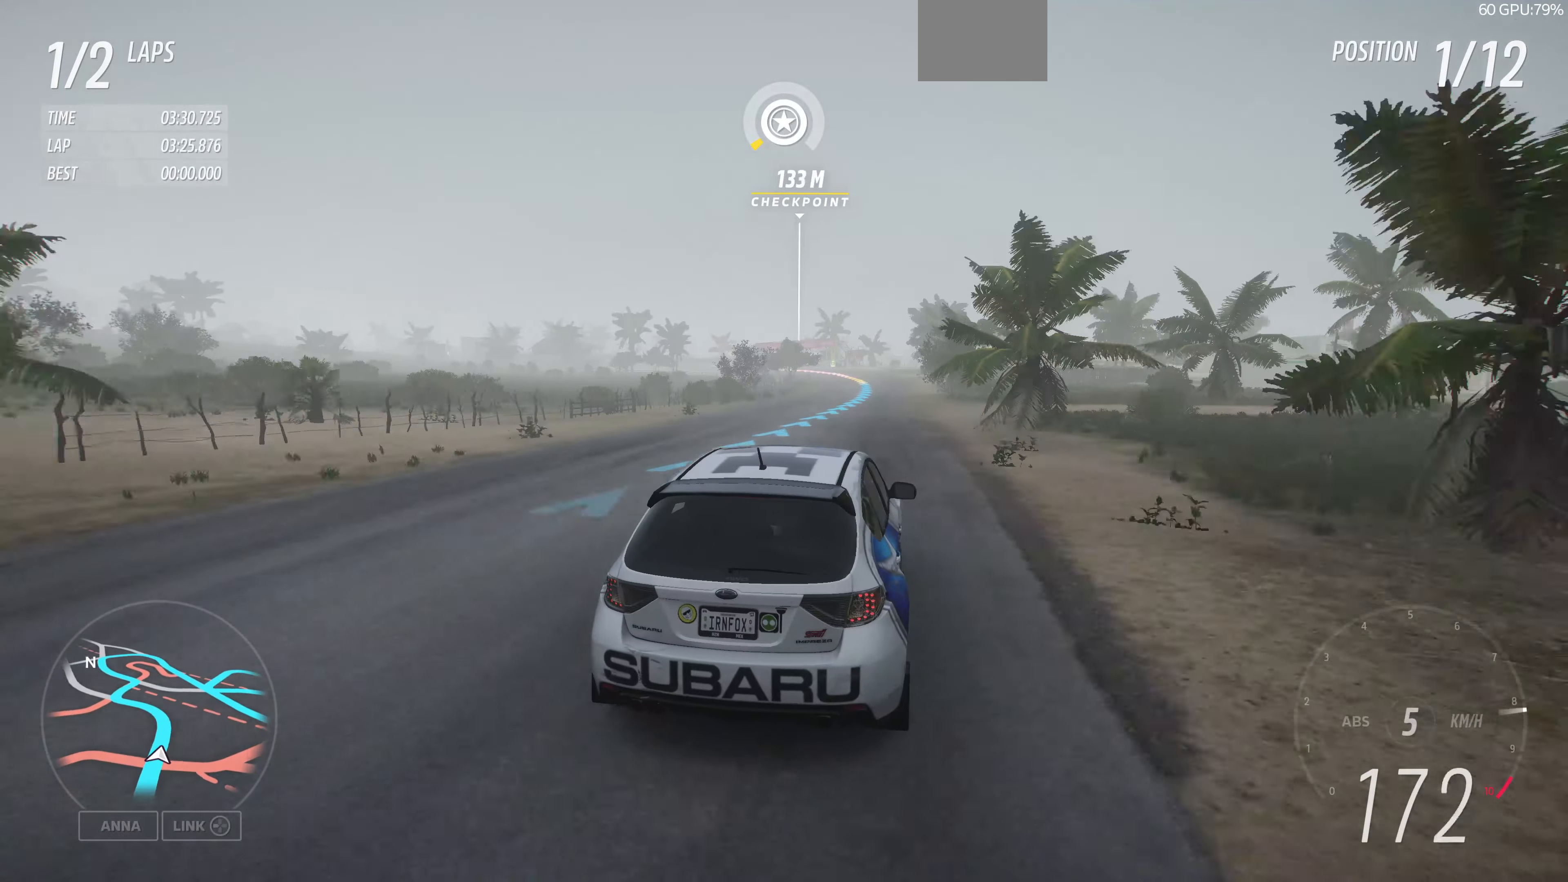
{"buttons": ["R2"], "left_stick": "up", "right_stick": "up", "events": [[200, "left_stick", "up"]]}
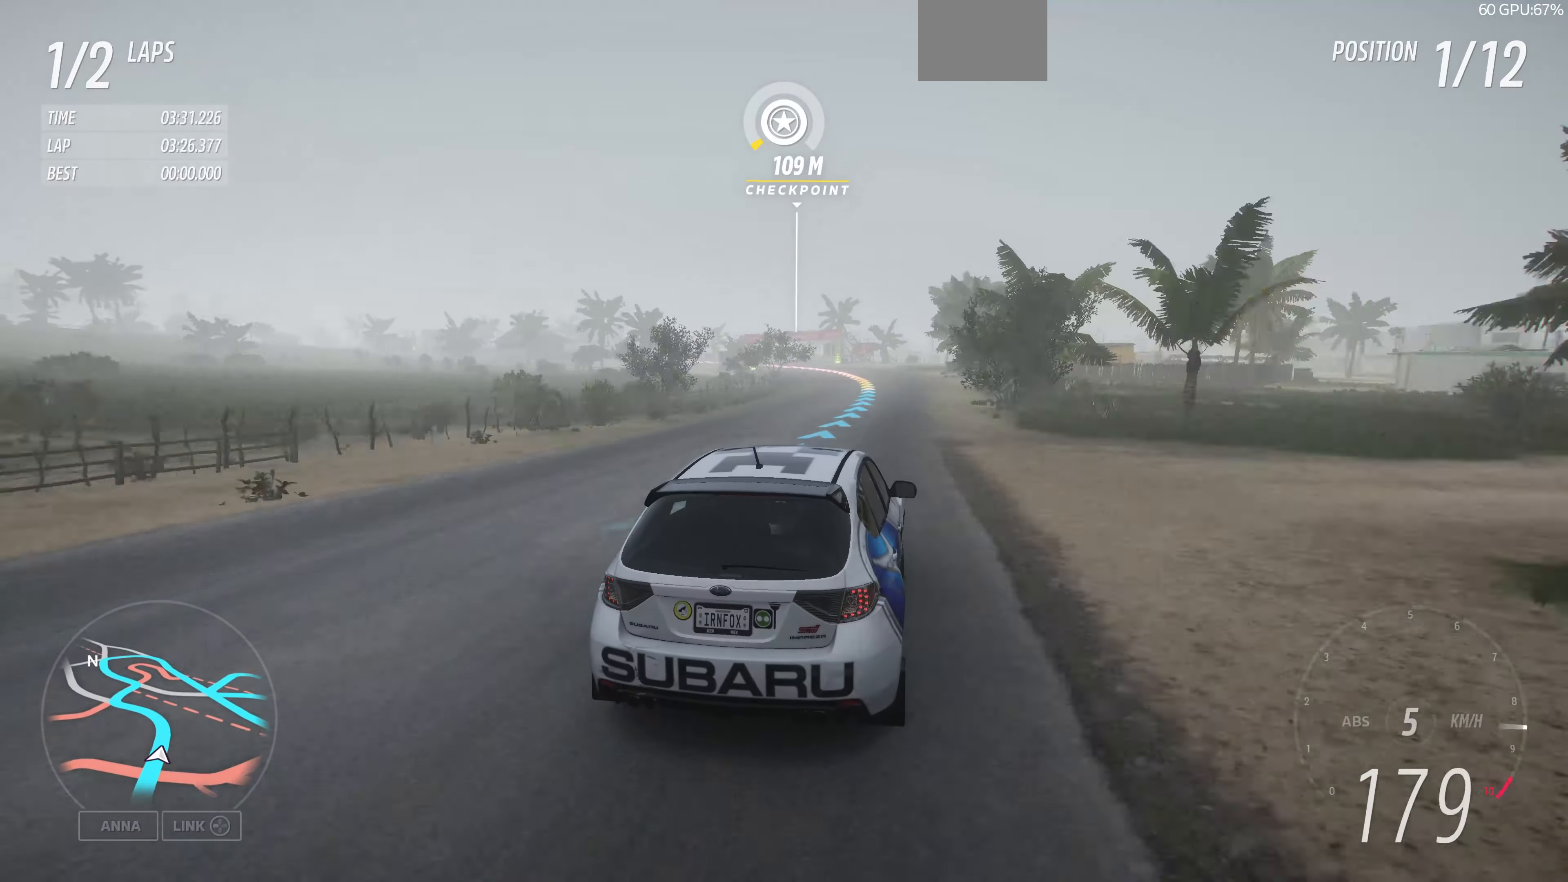
{"buttons": ["R2"], "left_stick": "up", "right_stick": "up", "events": []}